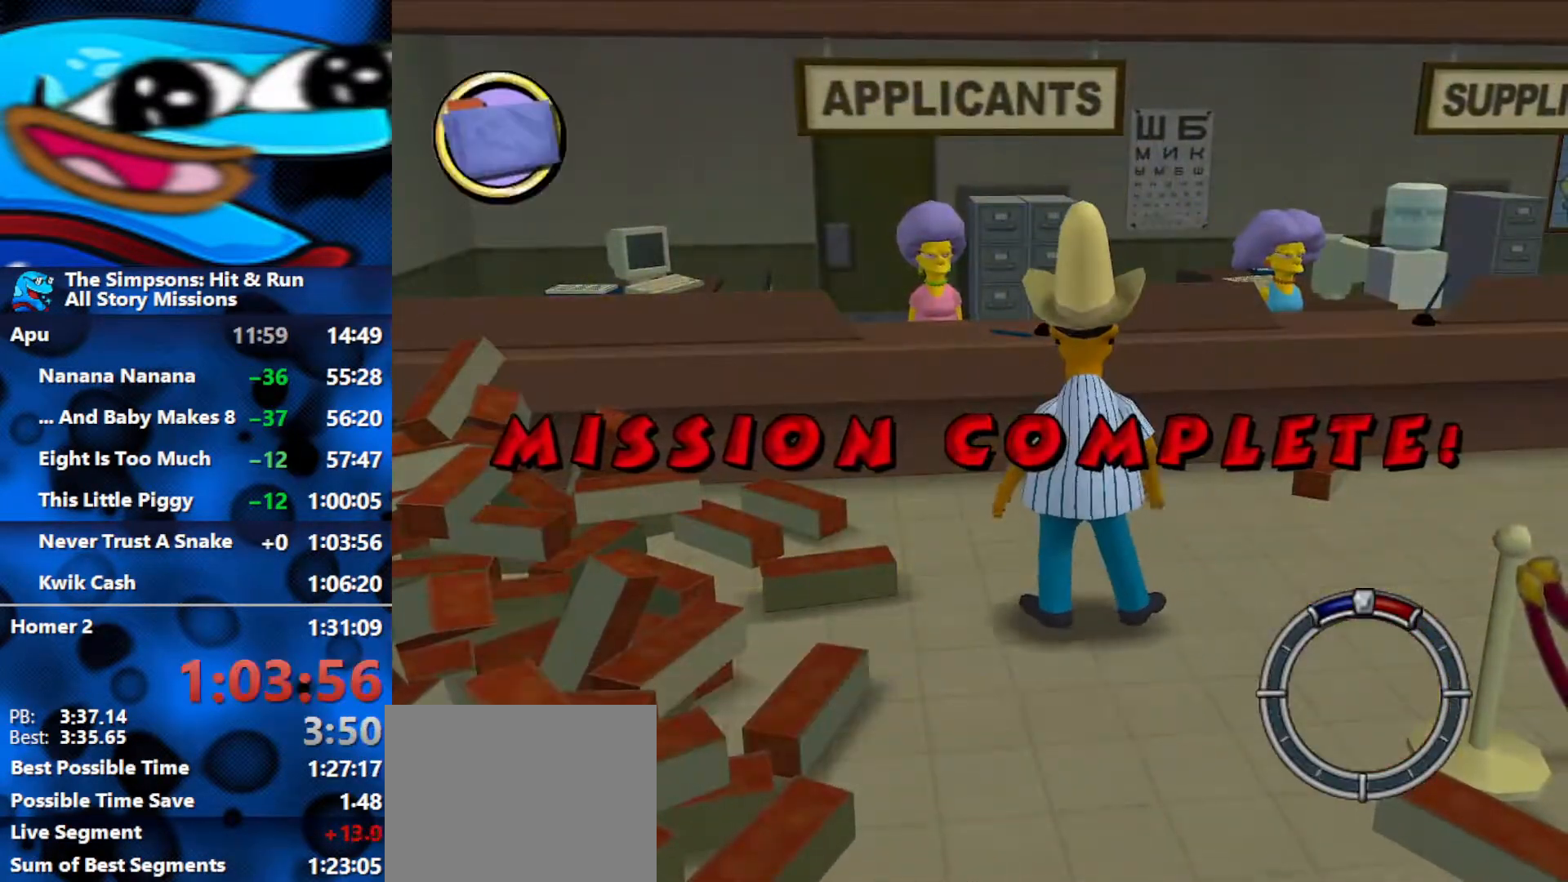
Gameplay with a controller (Xbox layout); each line is a JSON object with the inputs held at the frame after it. "events" lists button and stick changes between this image and that frame as [ms after this image, input, new state], when the widget could be followed in between.
{"buttons": [], "left_stick": "center", "right_stick": "center", "events": []}
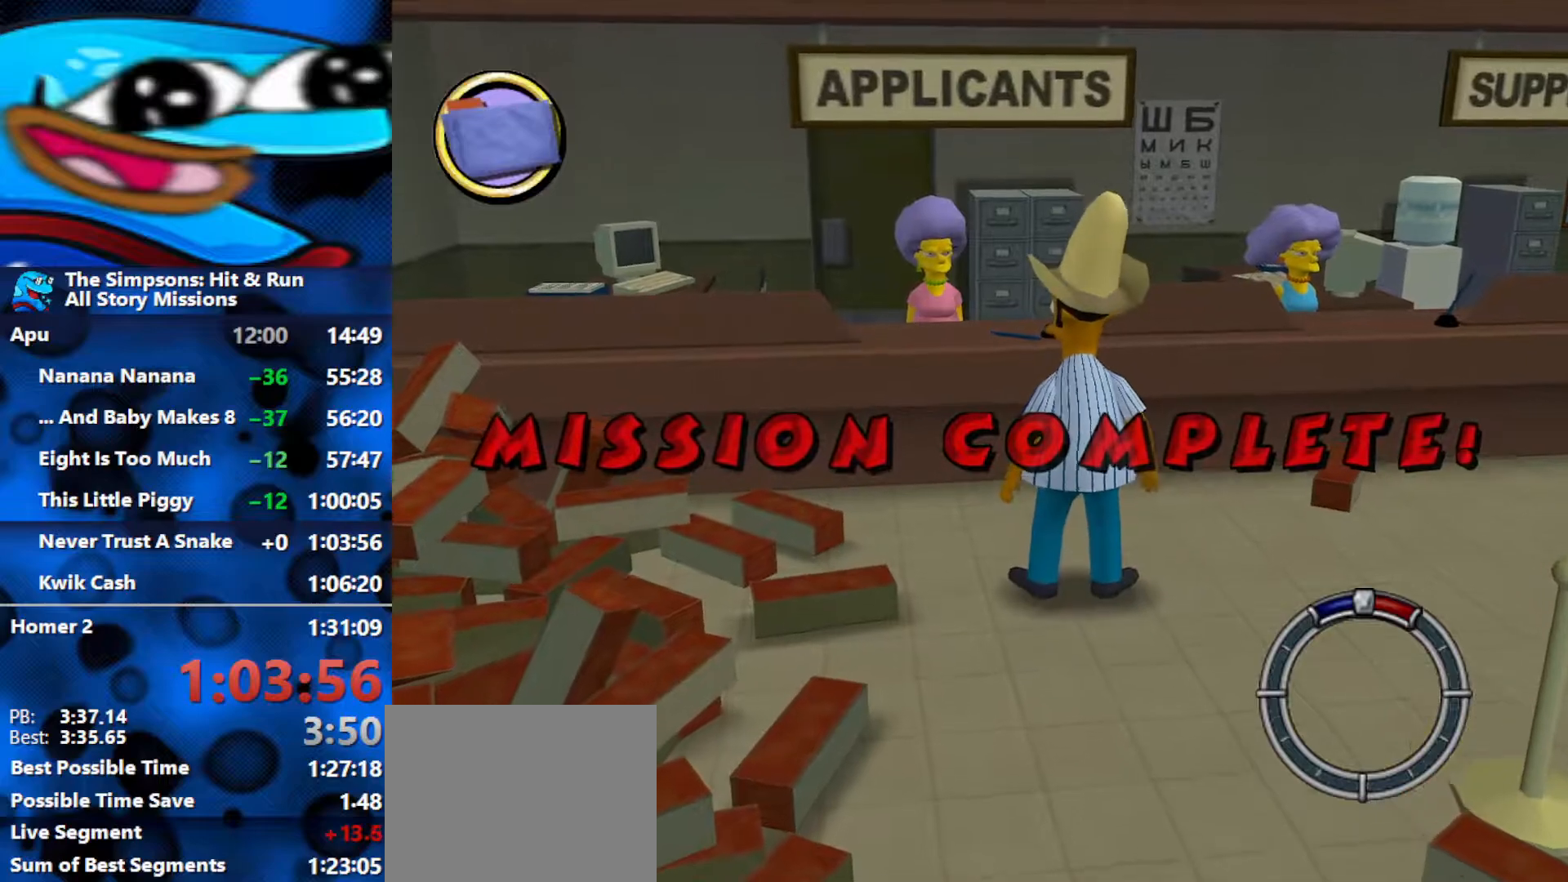
{"buttons": [], "left_stick": "center", "right_stick": "center", "events": []}
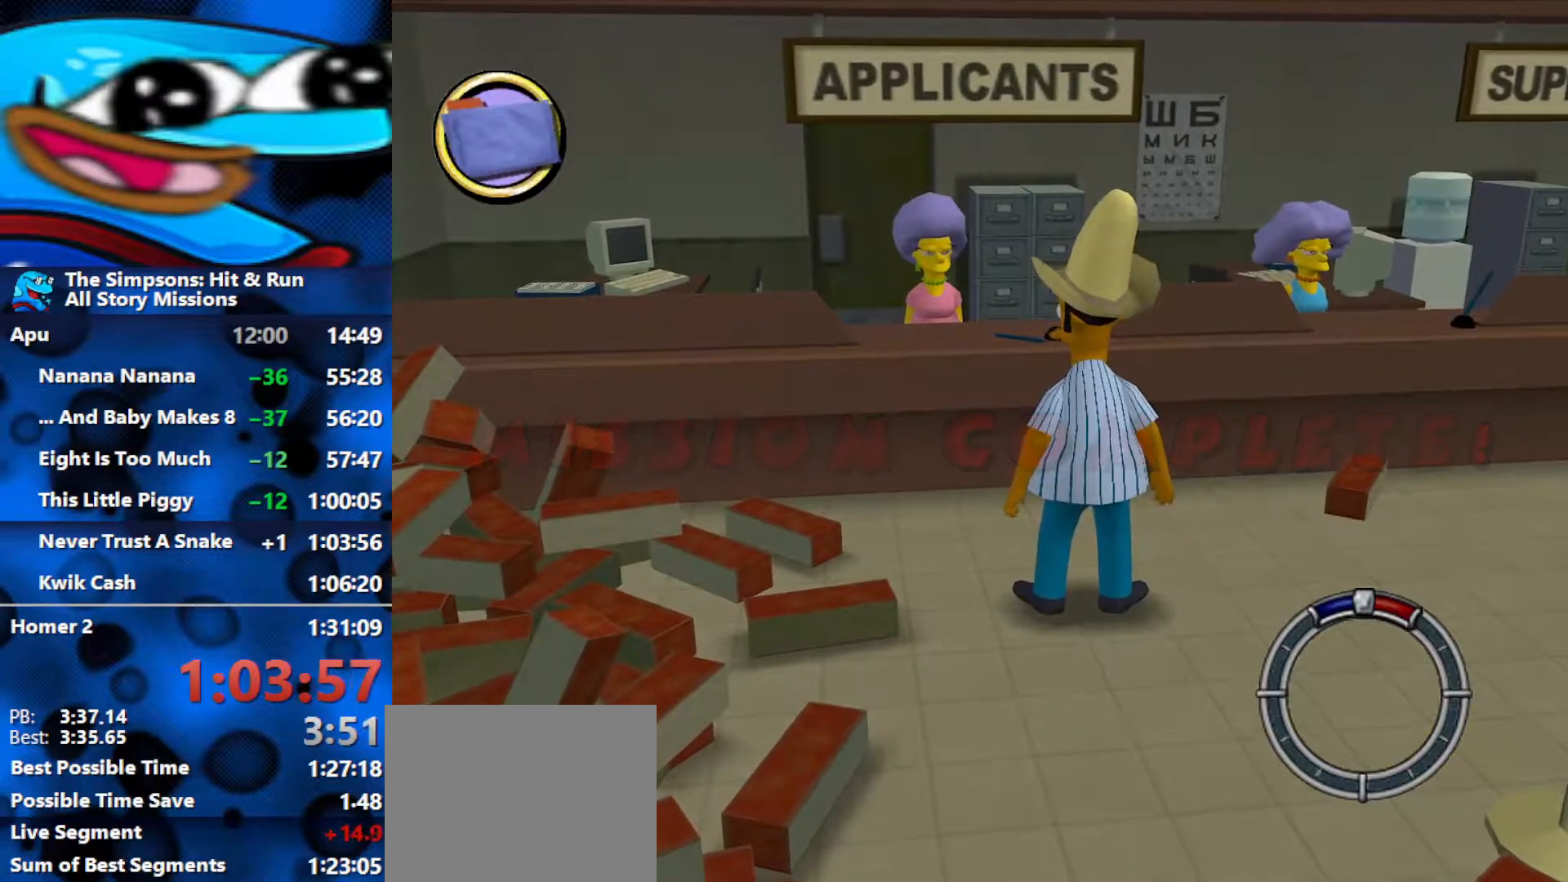
{"buttons": [], "left_stick": "center", "right_stick": "center", "events": []}
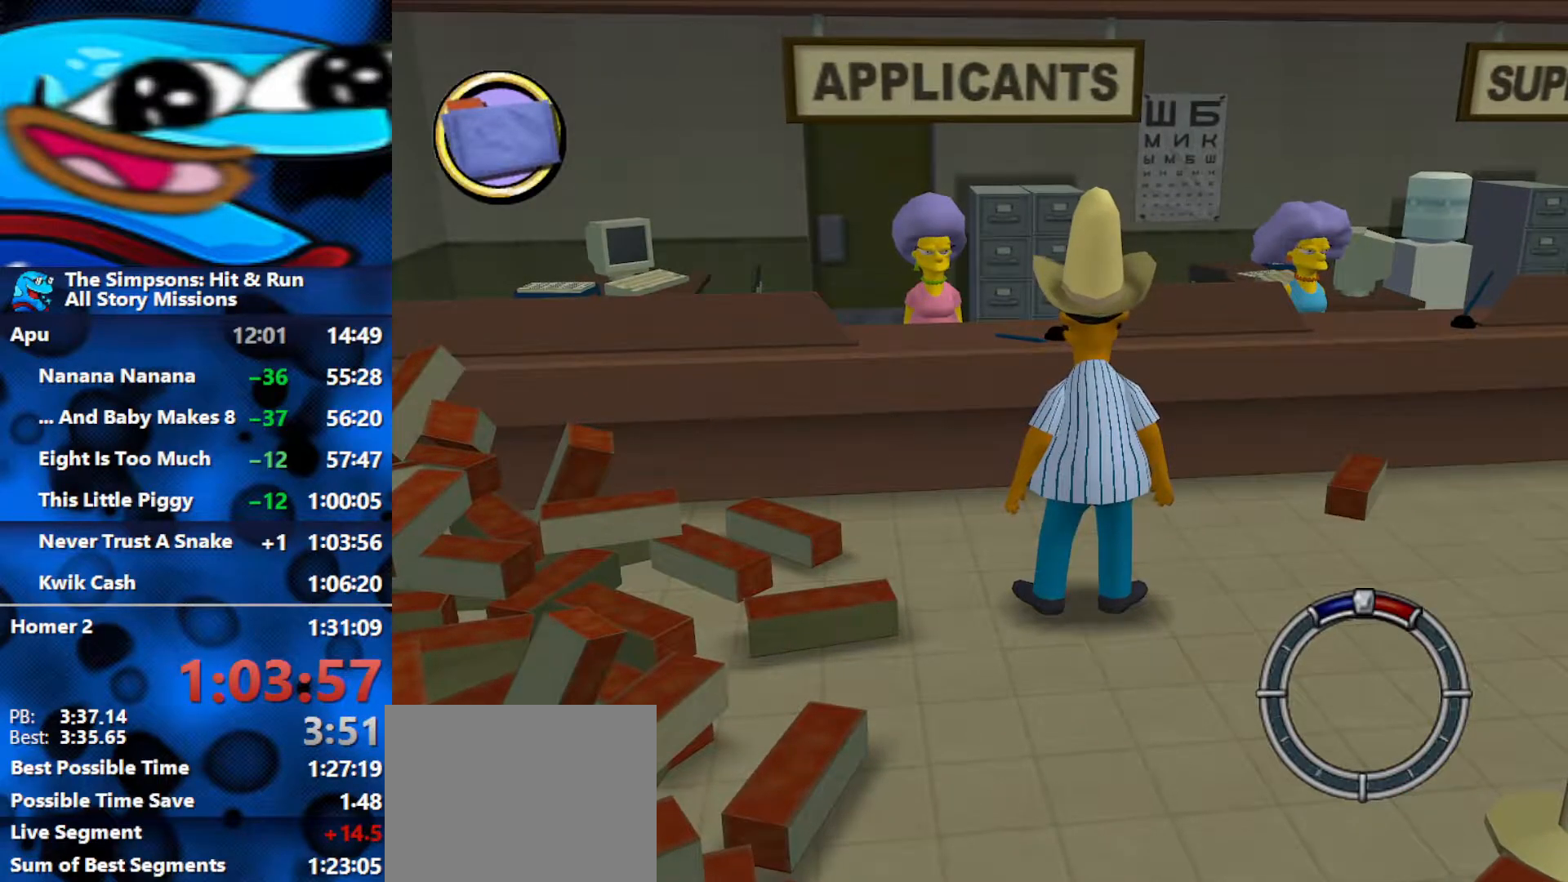
{"buttons": ["START"], "left_stick": "center", "right_stick": "center", "events": [[433, "START", "down"]]}
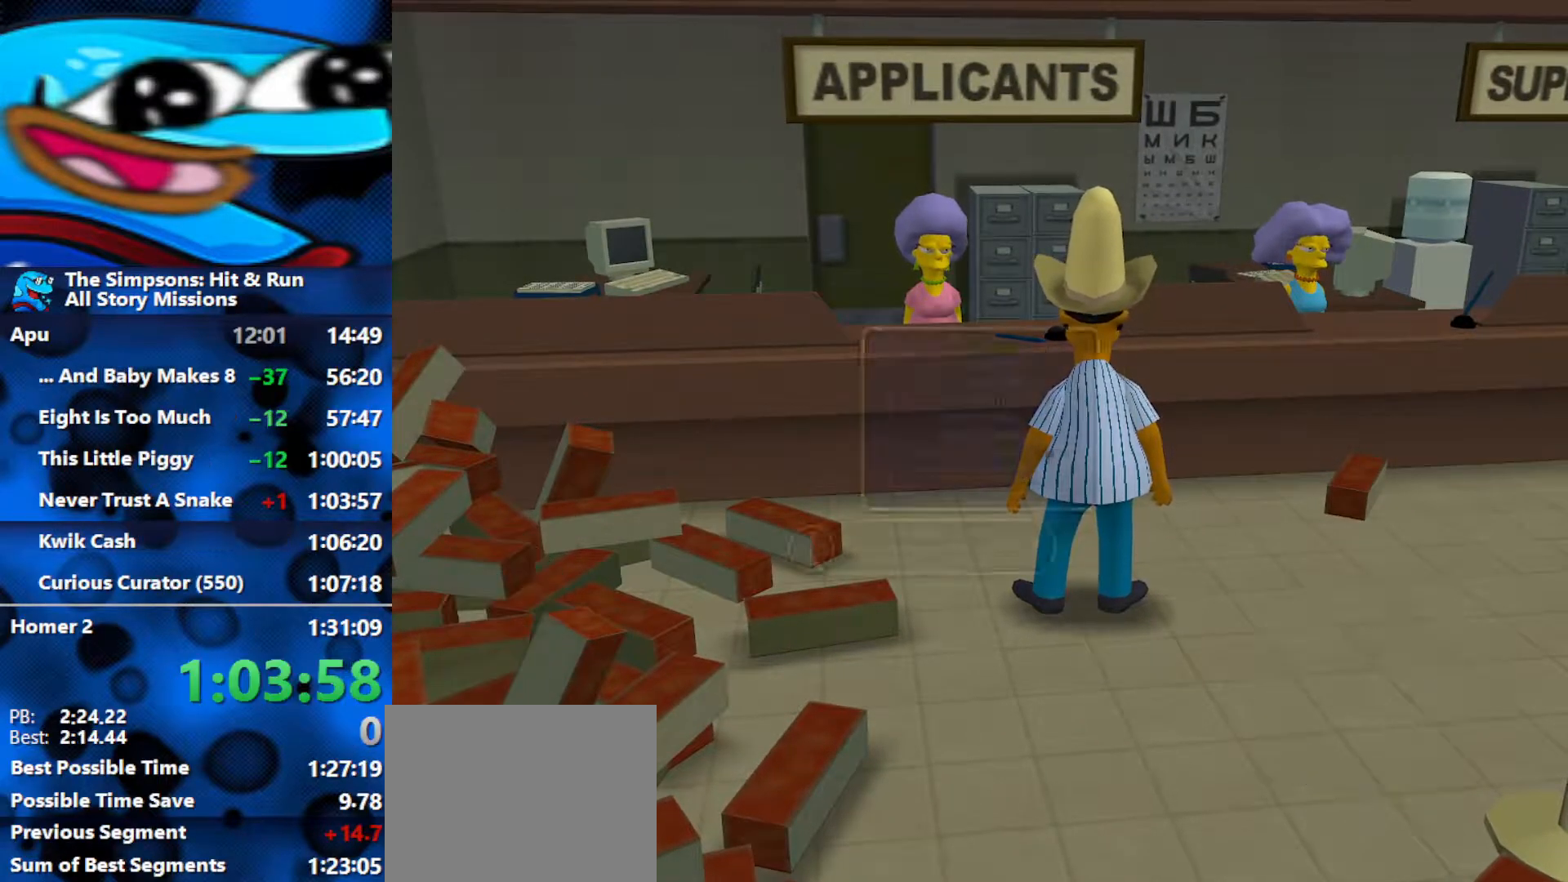
{"buttons": ["R3"], "left_stick": "center", "right_stick": "center", "events": [[67, "START", "up"], [233, "DPAD_DOWN", "down"], [367, "DPAD_DOWN", "up"], [467, "R3", "down"]]}
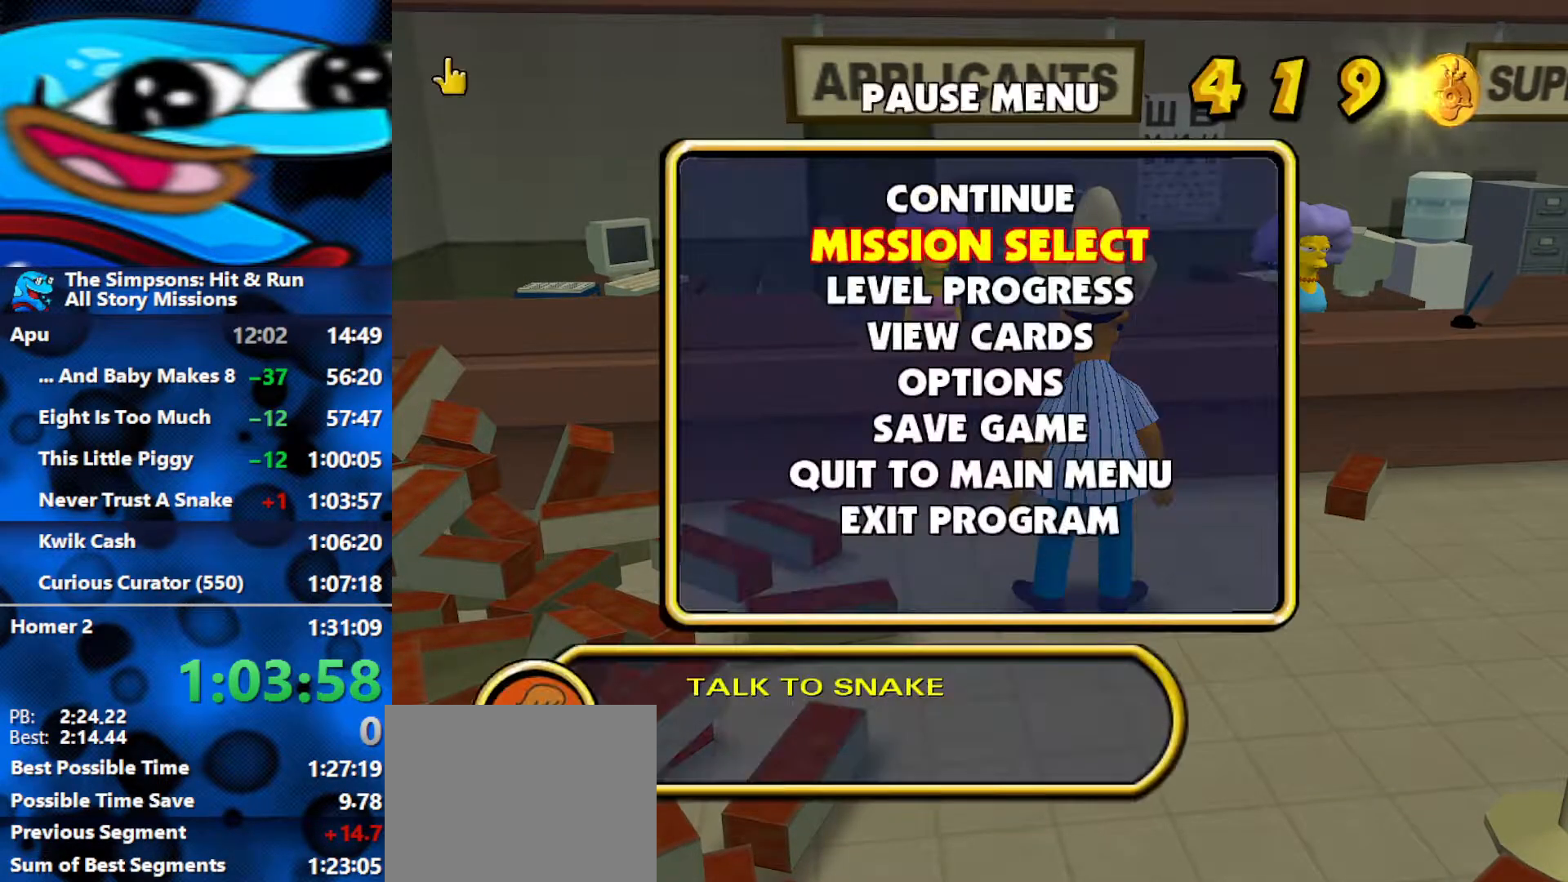
{"buttons": [], "left_stick": "center", "right_stick": "center", "events": [[67, "R3", "up"]]}
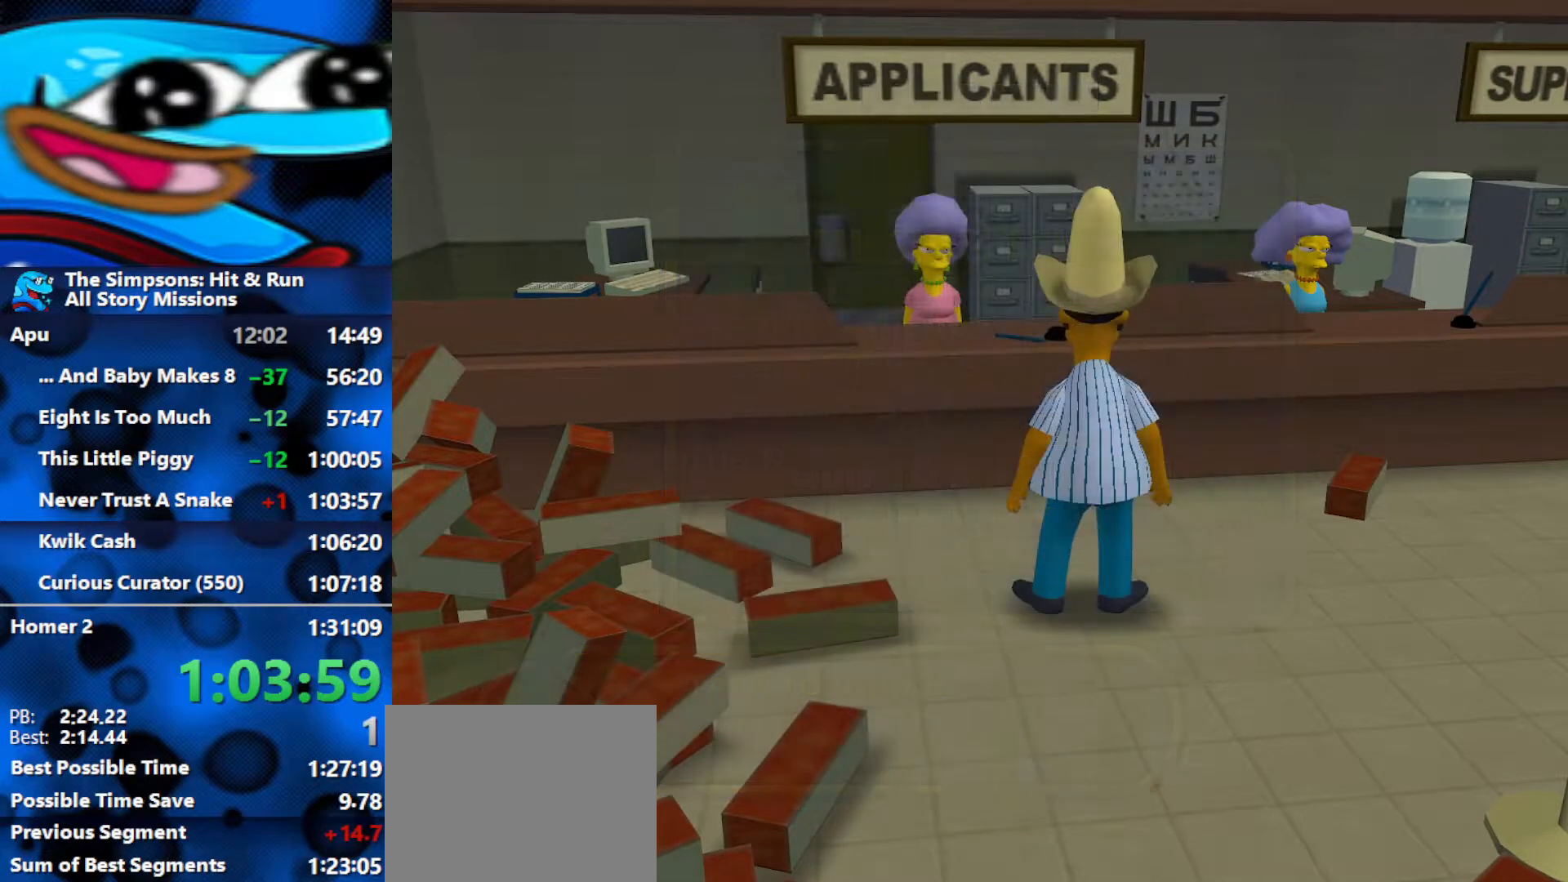
{"buttons": ["R3"], "left_stick": "center", "right_stick": "center", "events": [[183, "right_stick", "right"], [333, "DPAD_UP", "down"], [367, "DPAD_UP", "up"], [450, "right_stick", "center"], [467, "R3", "down"]]}
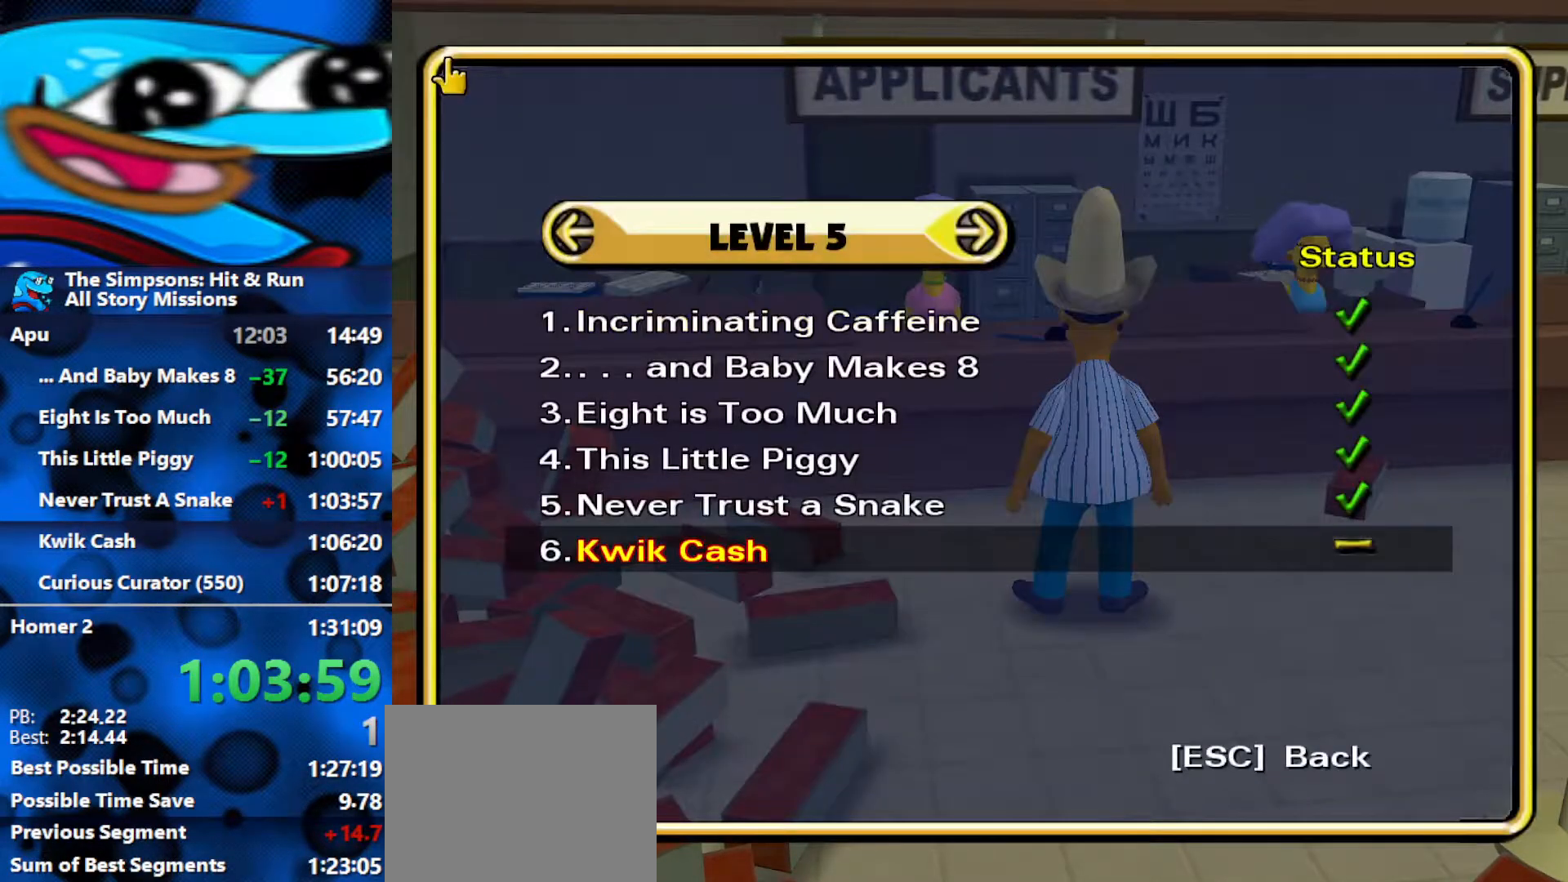
{"buttons": [], "left_stick": "center", "right_stick": "center", "events": [[100, "R3", "up"]]}
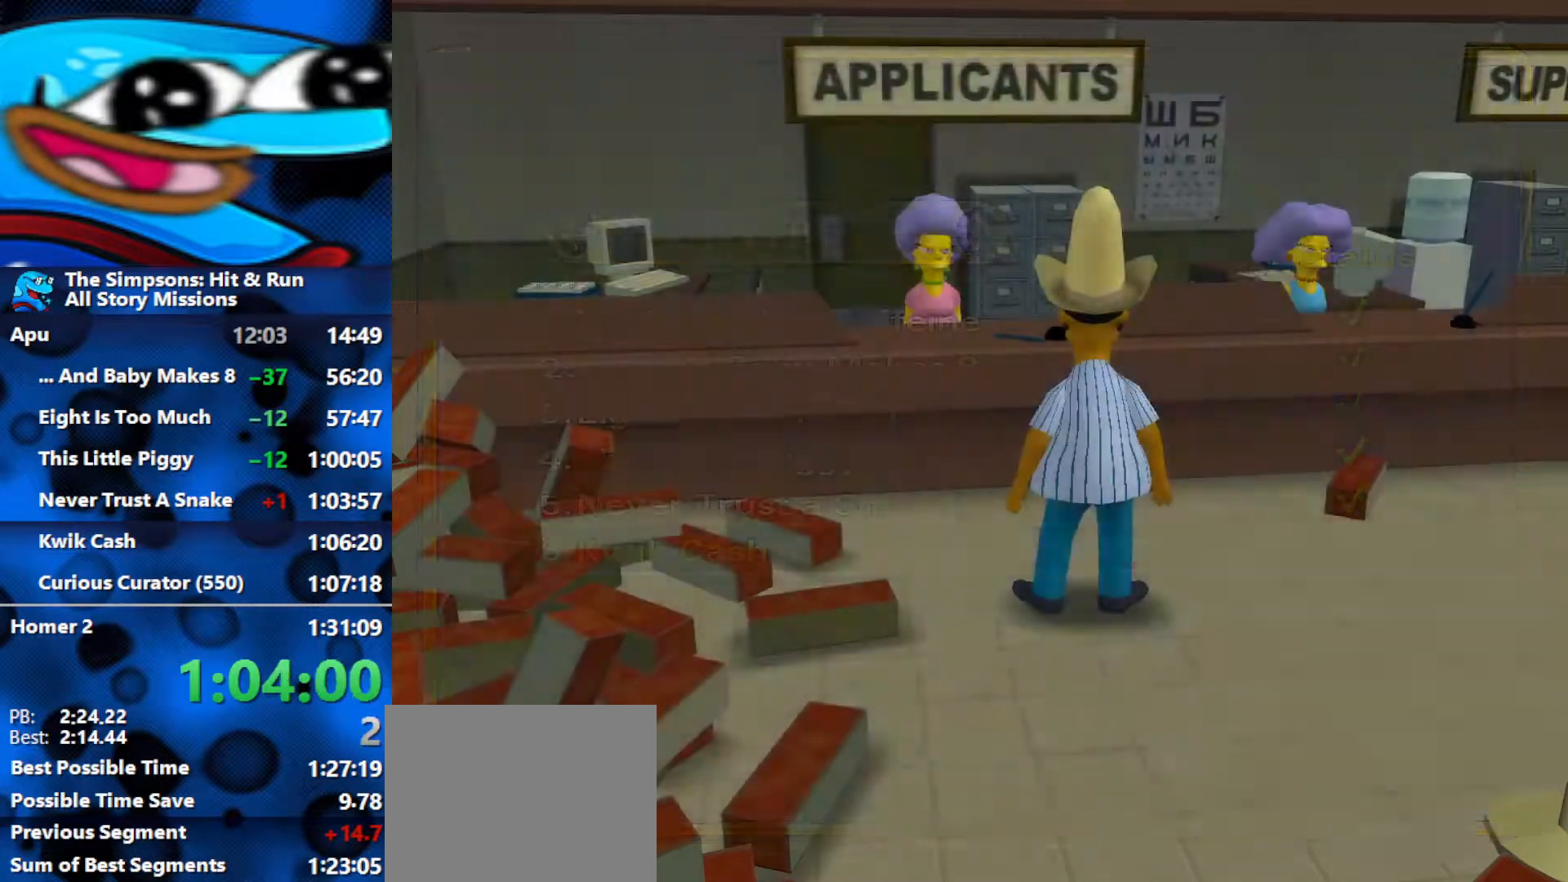
{"buttons": [], "left_stick": "center", "right_stick": "center", "events": []}
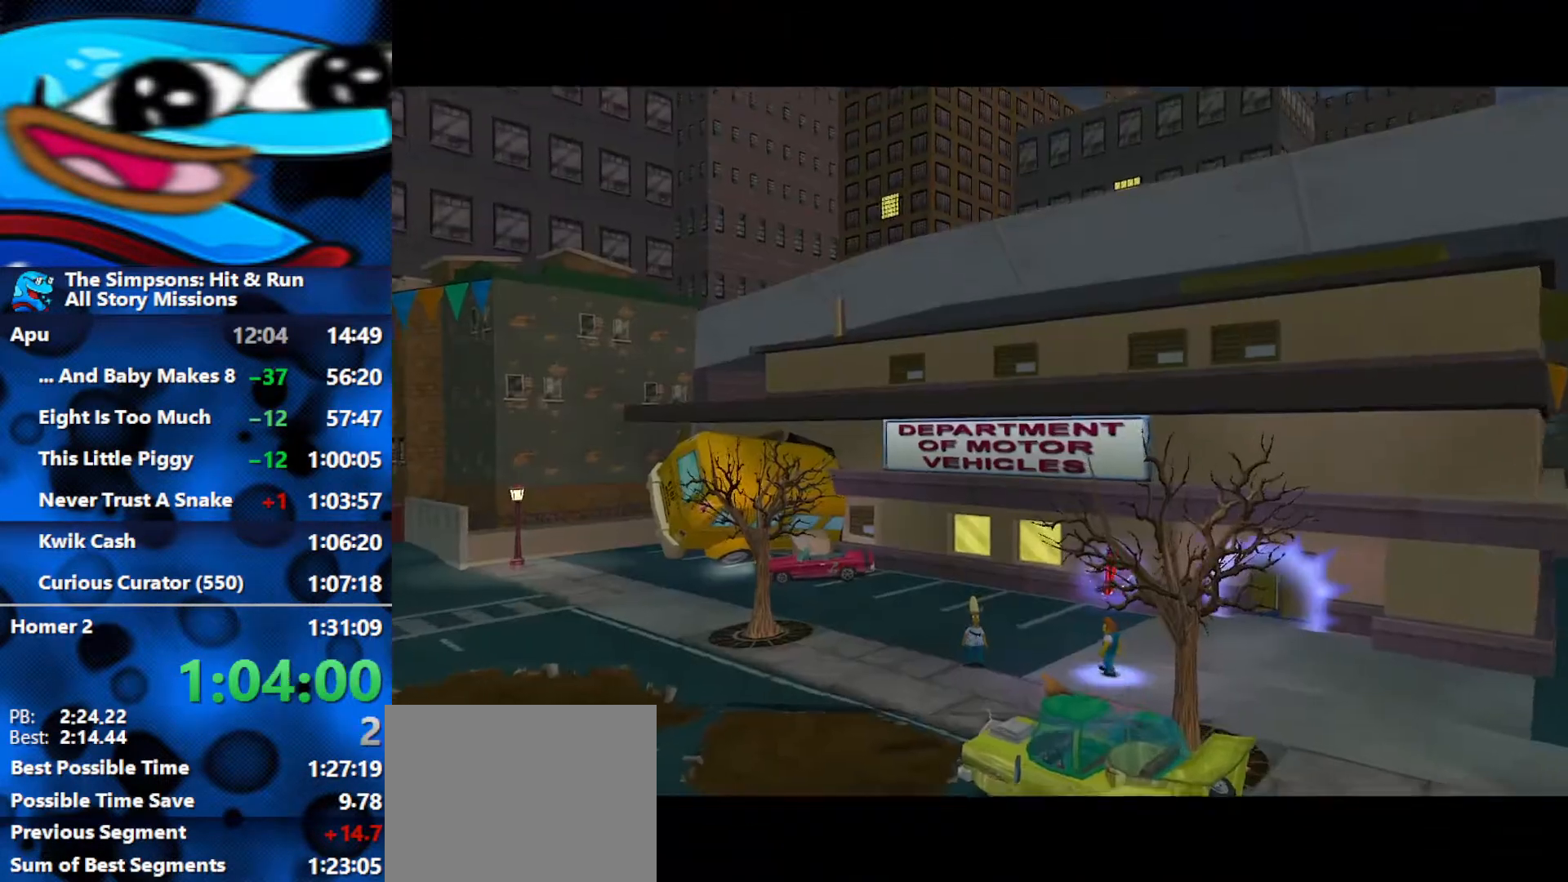
{"buttons": [], "left_stick": "up-right", "right_stick": "center", "events": [[67, "START", "down"], [200, "START", "up"], [317, "START", "down"], [400, "left_stick", "up-right"], [417, "START", "up"]]}
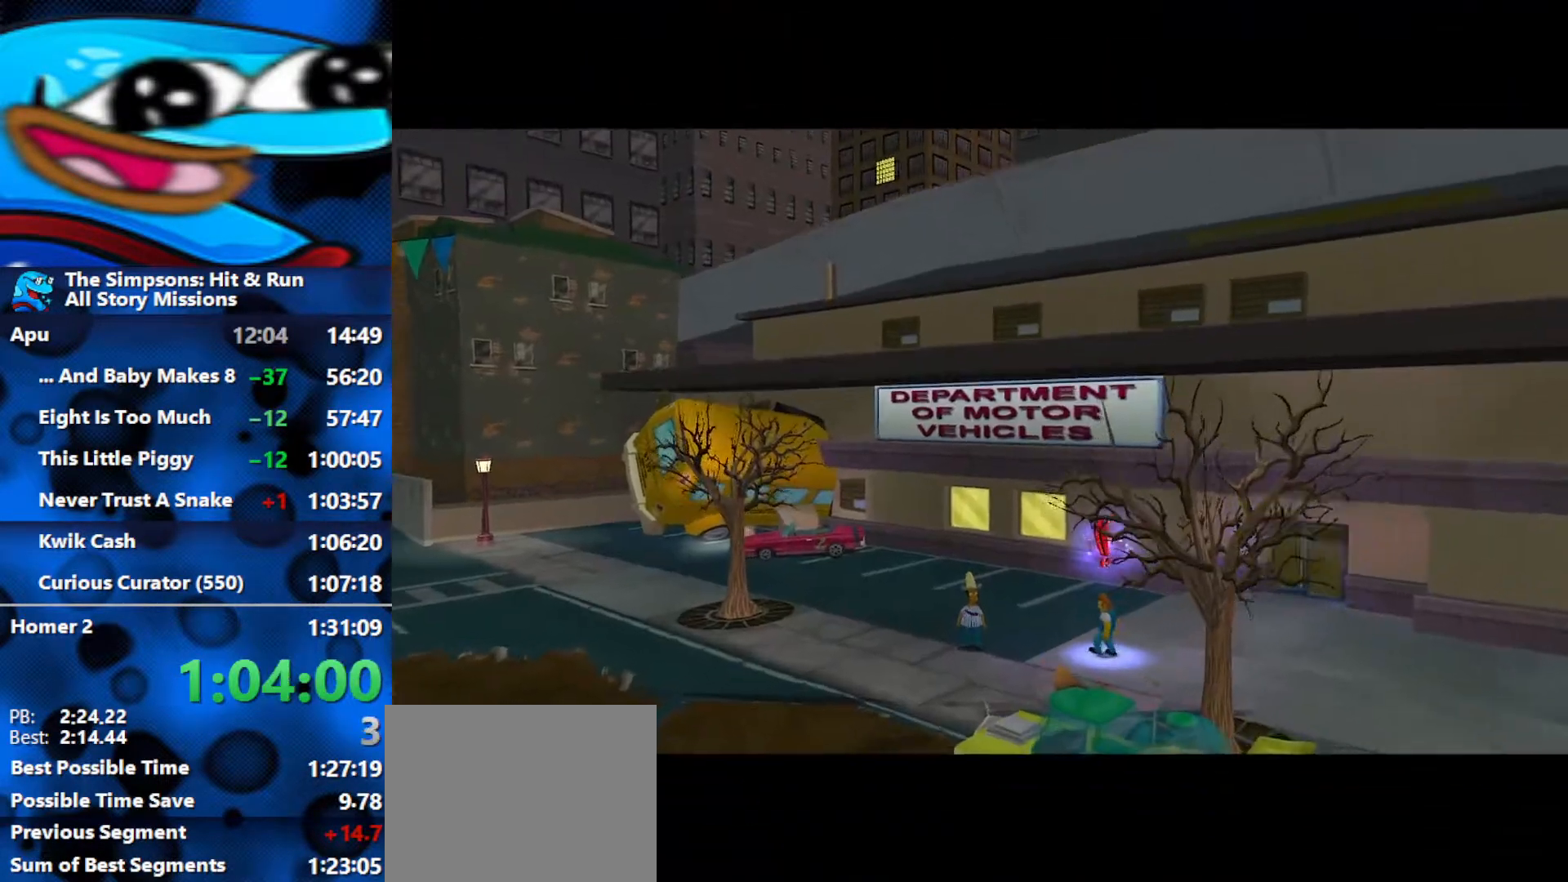
{"buttons": [], "left_stick": "up-right", "right_stick": "center", "events": []}
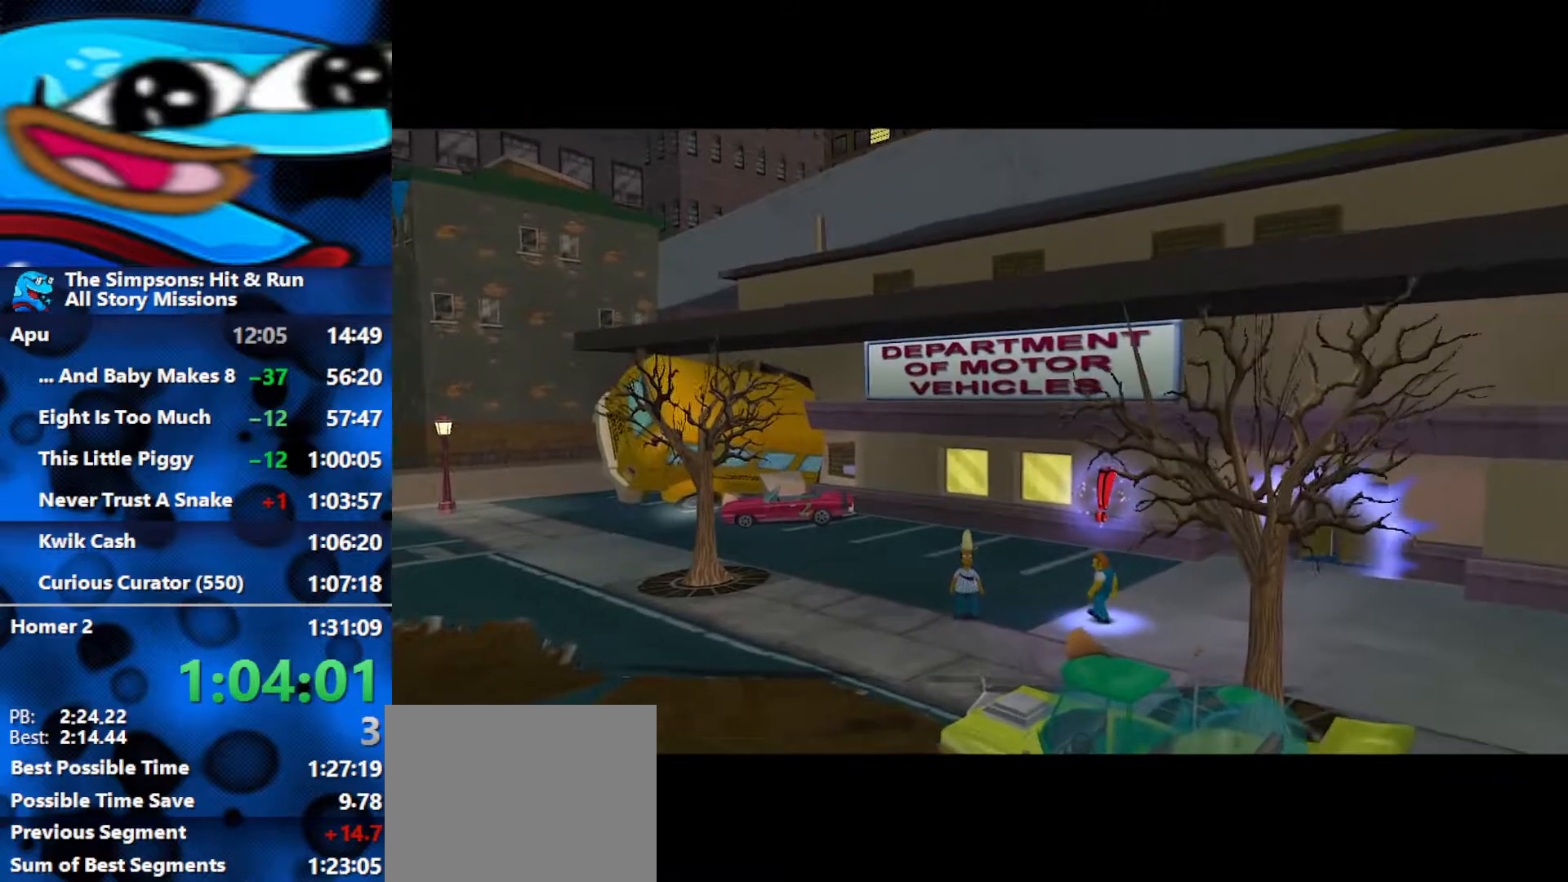
{"buttons": [], "left_stick": "up-right", "right_stick": "center", "events": []}
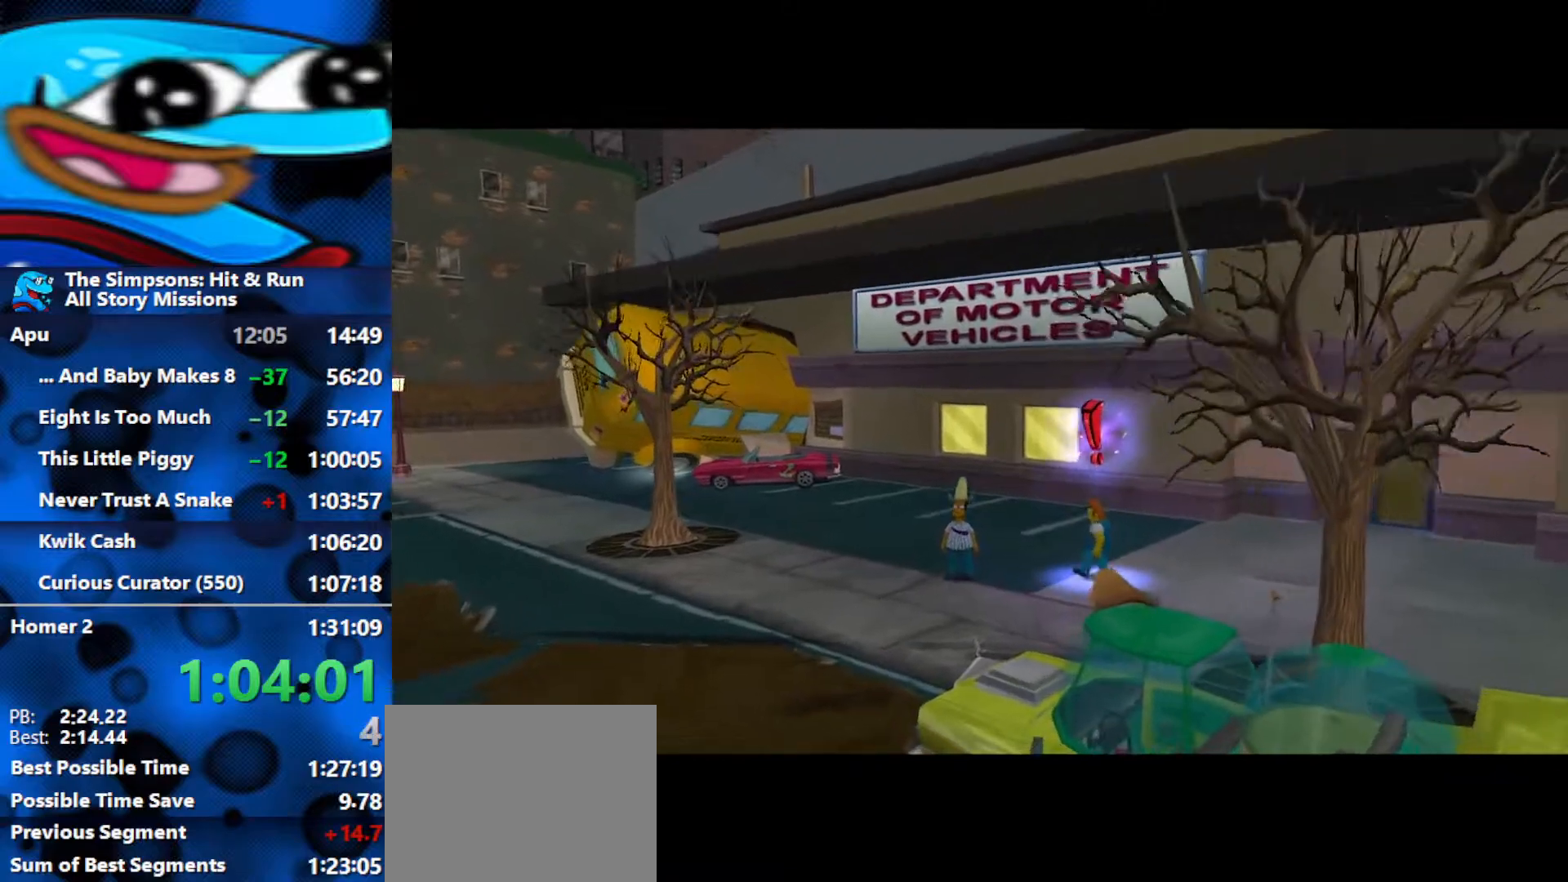
{"buttons": [], "left_stick": "up-right", "right_stick": "center", "events": []}
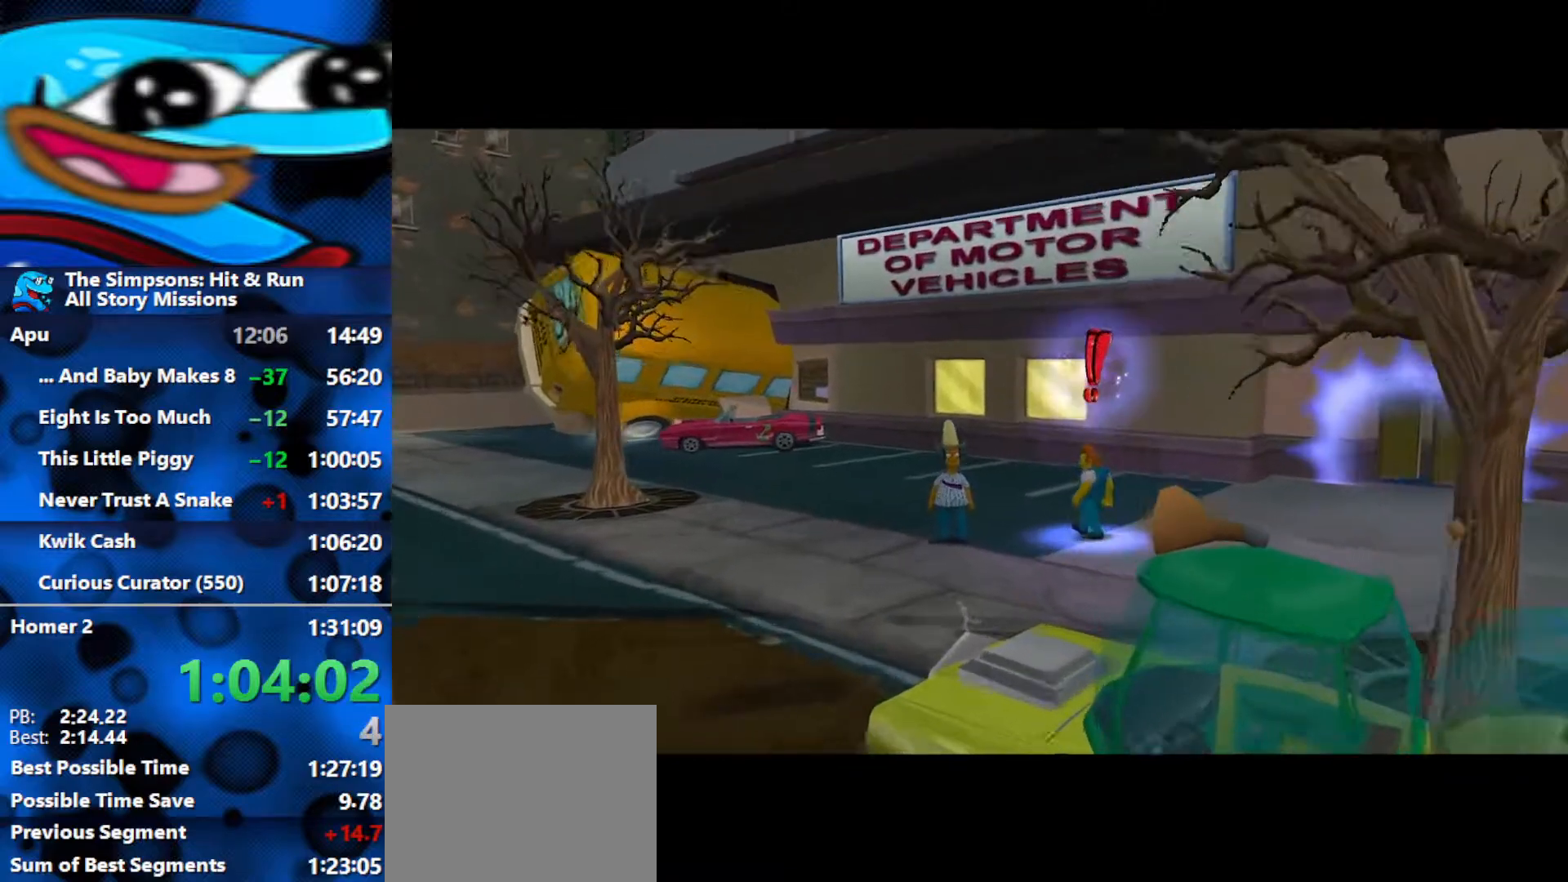
{"buttons": [], "left_stick": "up-right", "right_stick": "center", "events": []}
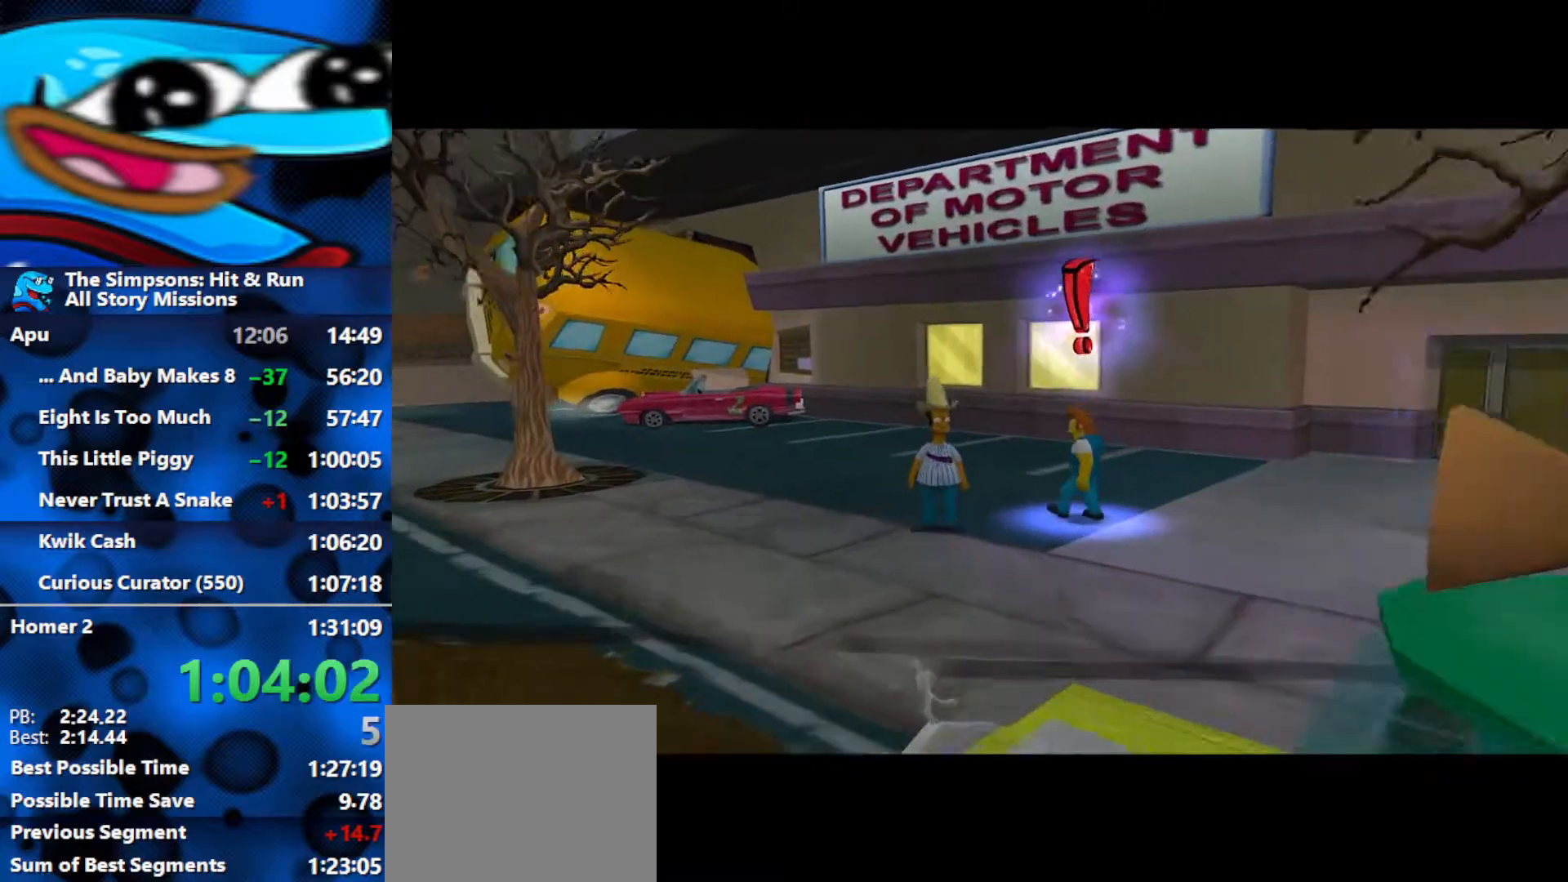
{"buttons": ["B"], "left_stick": "up-right", "right_stick": "center", "events": [[417, "B", "down"]]}
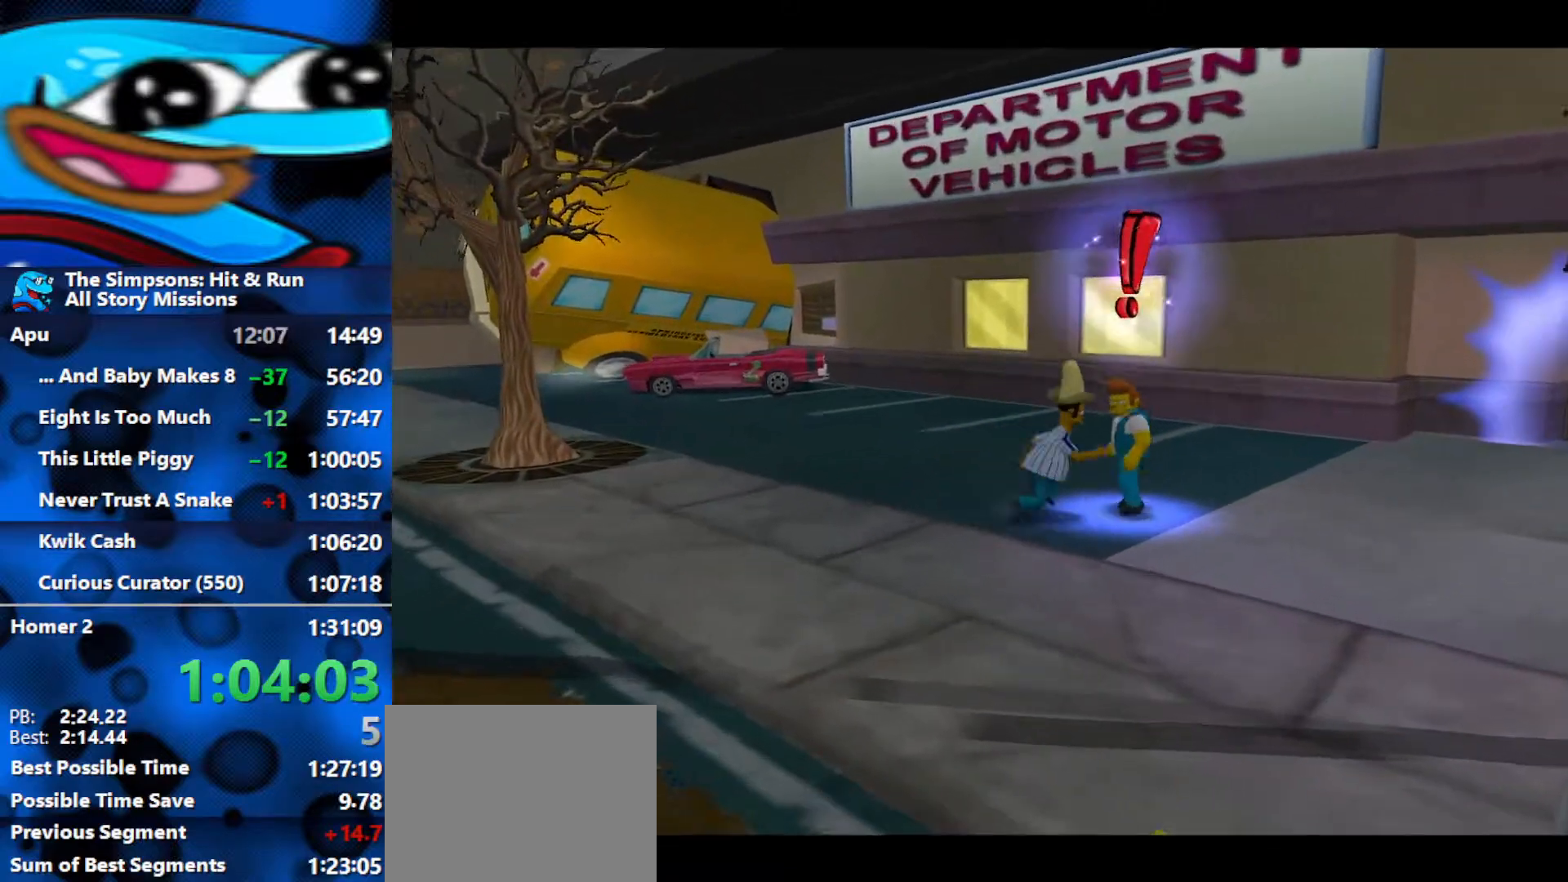
{"buttons": [], "left_stick": "center", "right_stick": "center", "events": [[67, "B", "up"], [167, "Y", "down"], [167, "left_stick", "center"], [233, "Y", "up"], [300, "Y", "down"], [350, "Y", "up"]]}
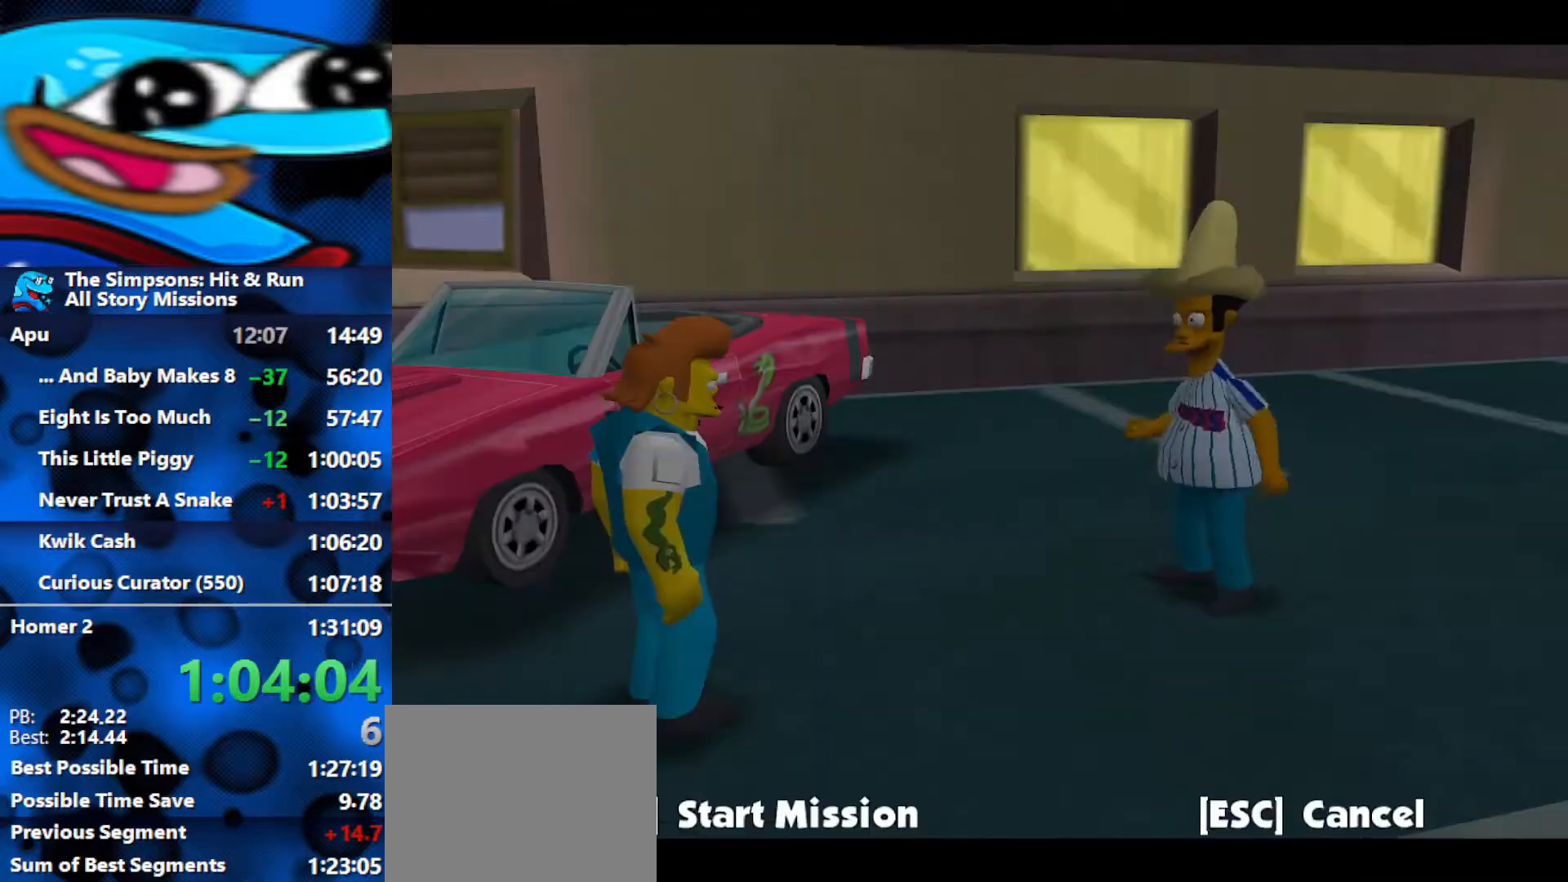
{"buttons": ["R3"], "left_stick": "center", "right_stick": "center", "events": [[117, "R3", "down"], [183, "R3", "up"], [233, "R3", "down"], [400, "R3", "up"], [467, "R3", "down"]]}
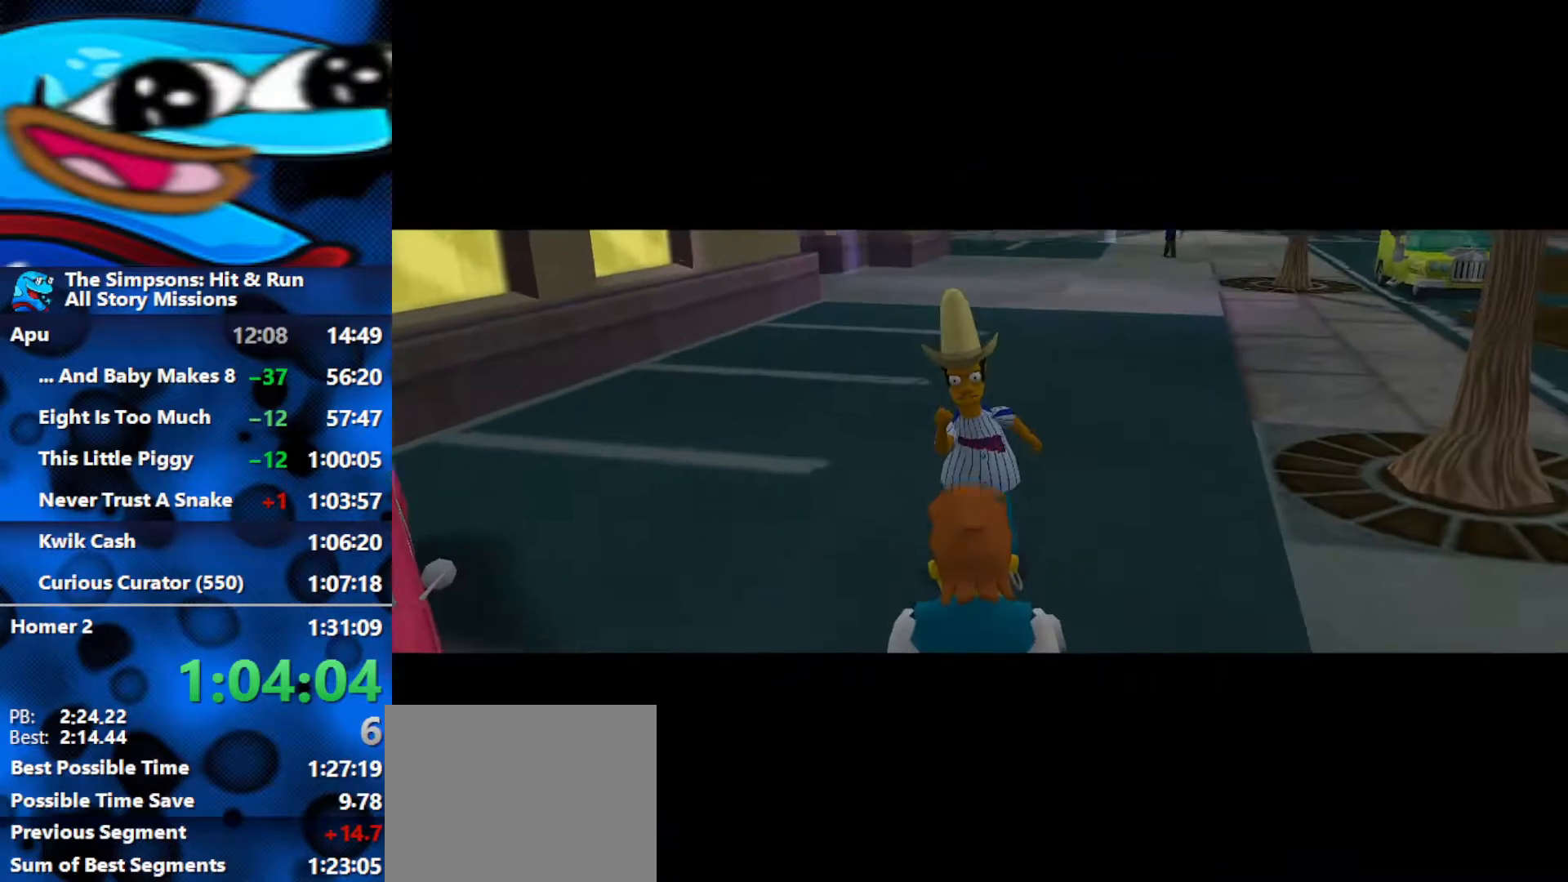
{"buttons": ["R3"], "left_stick": "center", "right_stick": "center", "events": [[50, "R3", "up"], [100, "R3", "down"], [167, "R3", "up"], [233, "R3", "down"], [283, "R3", "up"], [350, "R3", "down"], [400, "R3", "up"], [467, "R3", "down"]]}
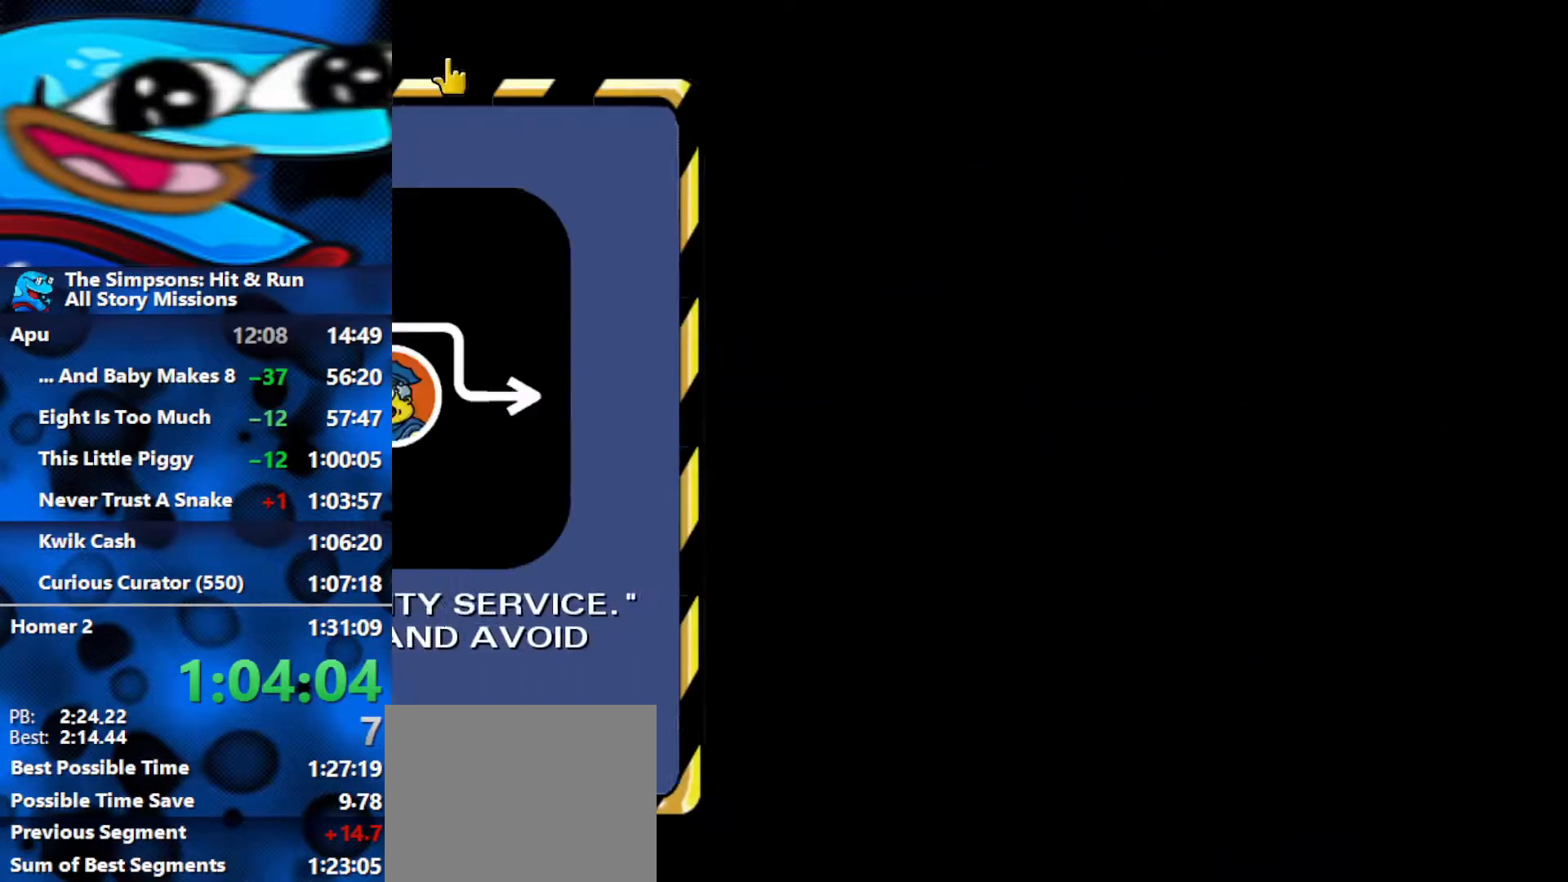
{"buttons": [], "left_stick": "center", "right_stick": "center", "events": [[17, "R3", "up"], [183, "R3", "down"], [250, "R3", "up"], [317, "R3", "down"], [367, "R3", "up"]]}
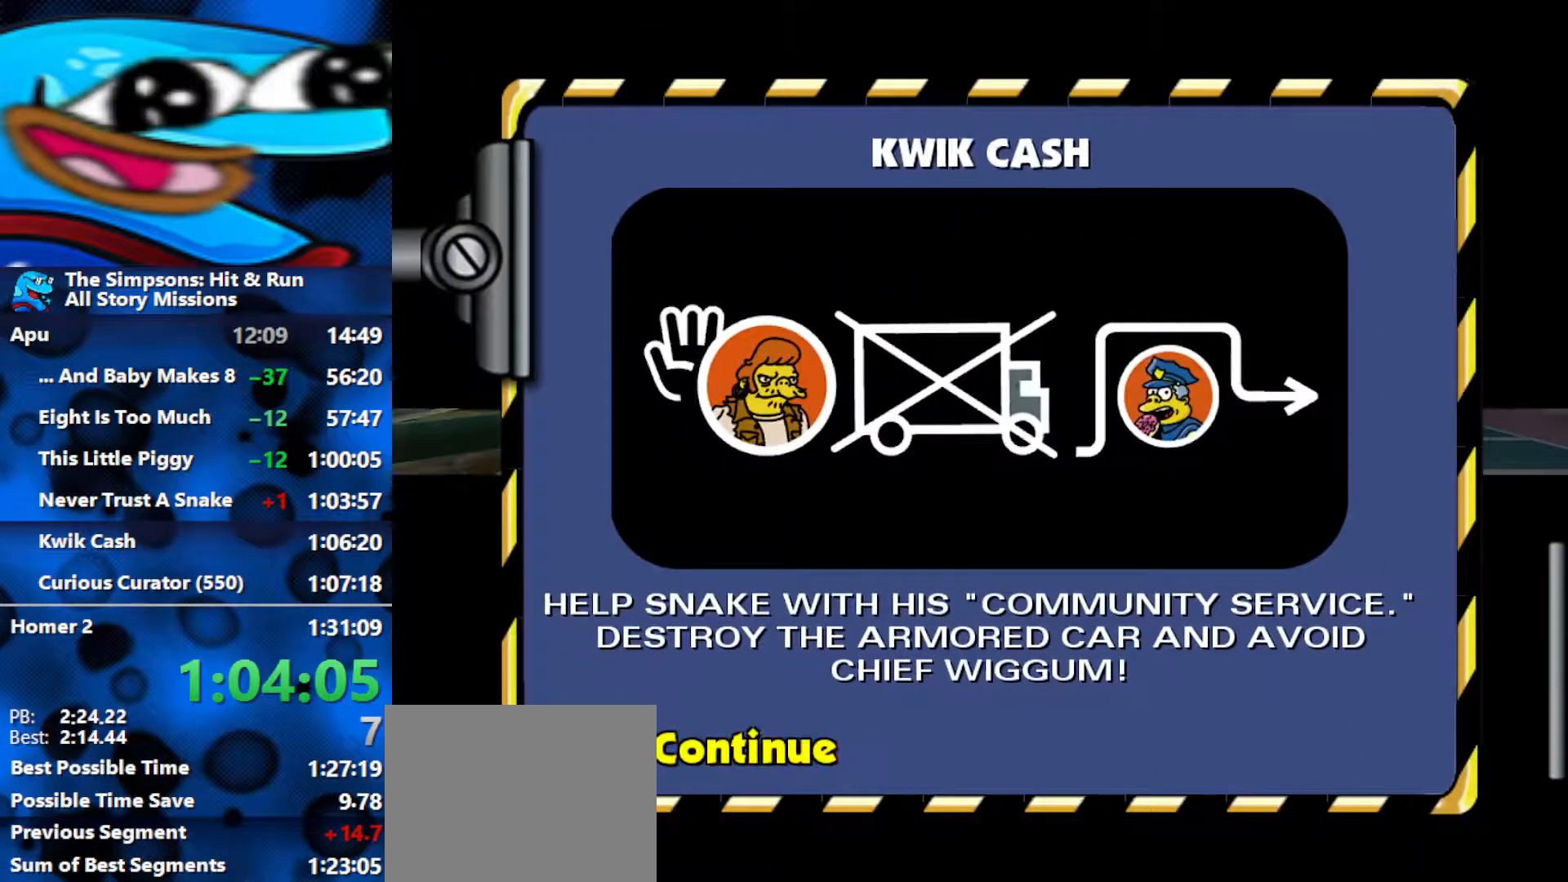
{"buttons": ["R1", "R2"], "left_stick": "center", "right_stick": "center", "events": [[83, "R2", "down"], [167, "R1", "down"]]}
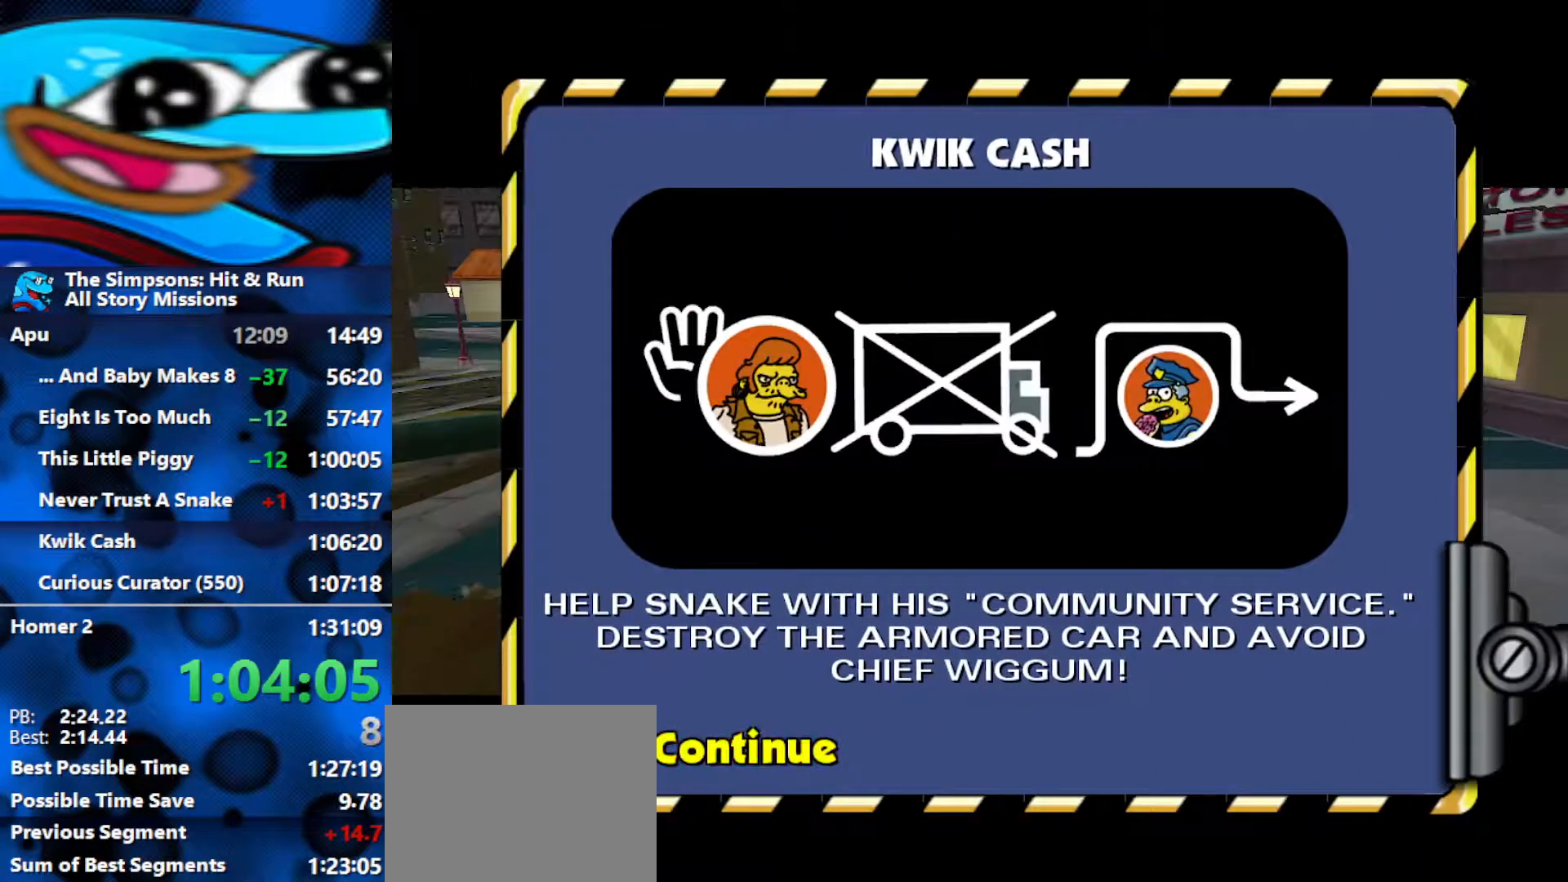
{"buttons": ["R1", "R2"], "left_stick": "center", "right_stick": "center", "events": []}
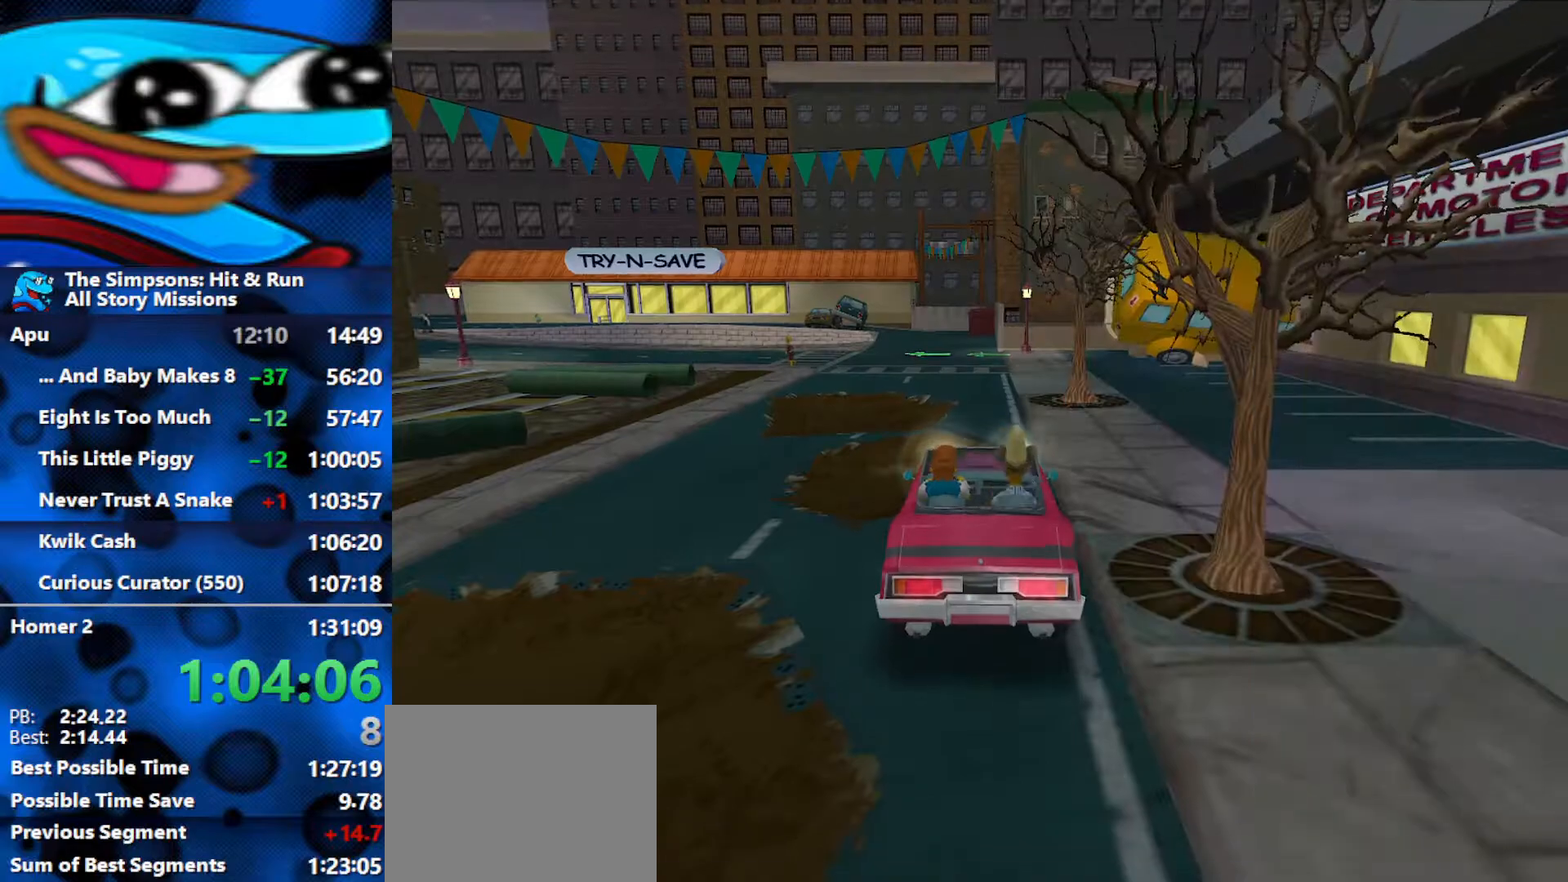
{"buttons": ["R2"], "left_stick": "center", "right_stick": "center", "events": [[50, "R1", "up"]]}
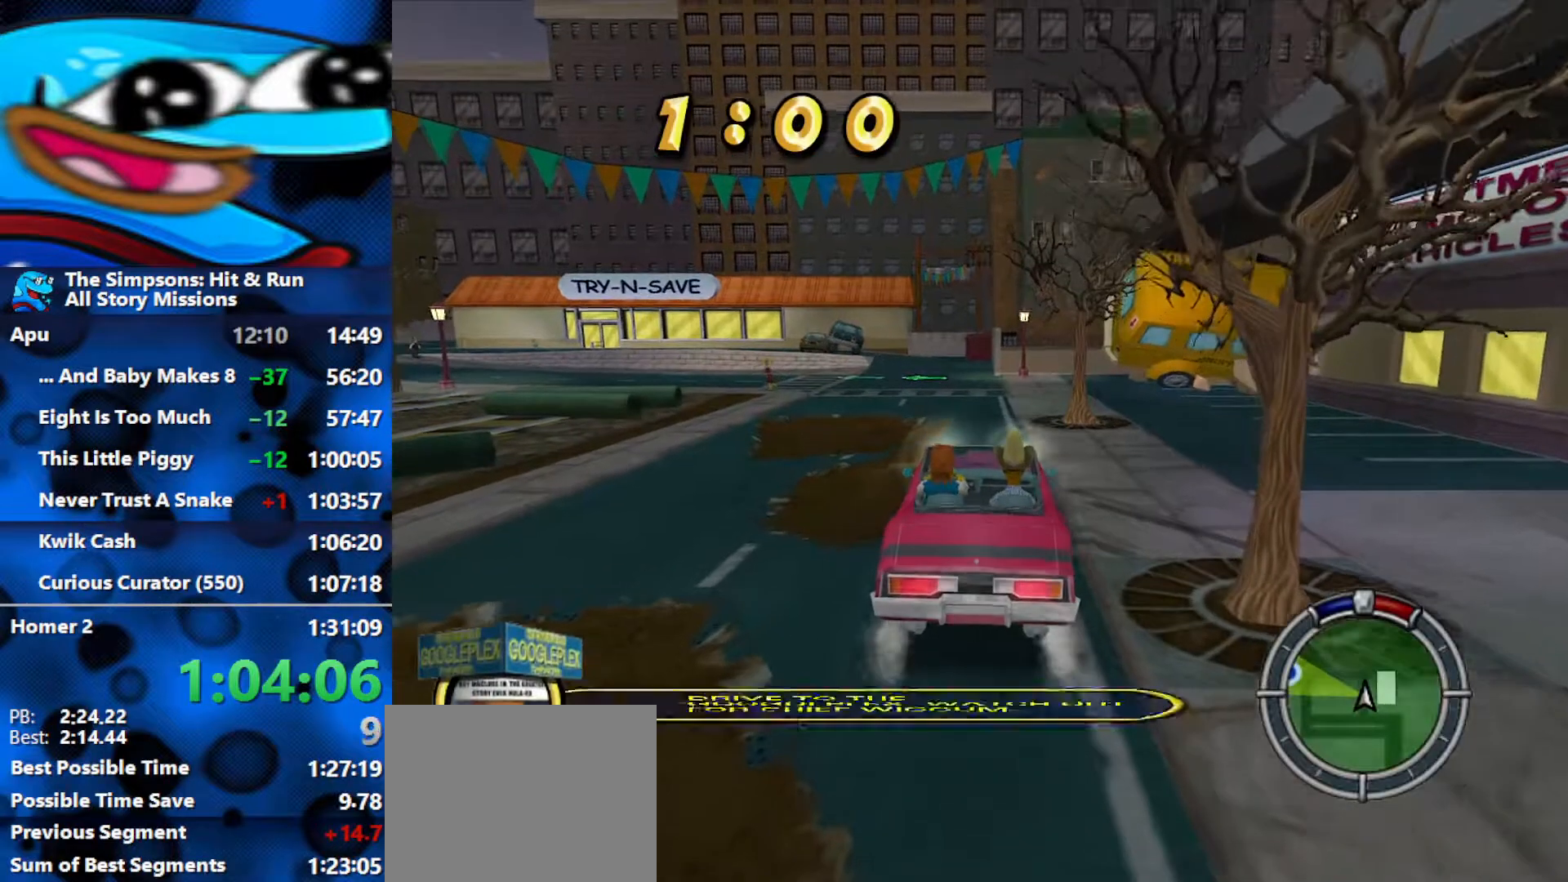
{"buttons": ["R2"], "left_stick": "center", "right_stick": "center", "events": []}
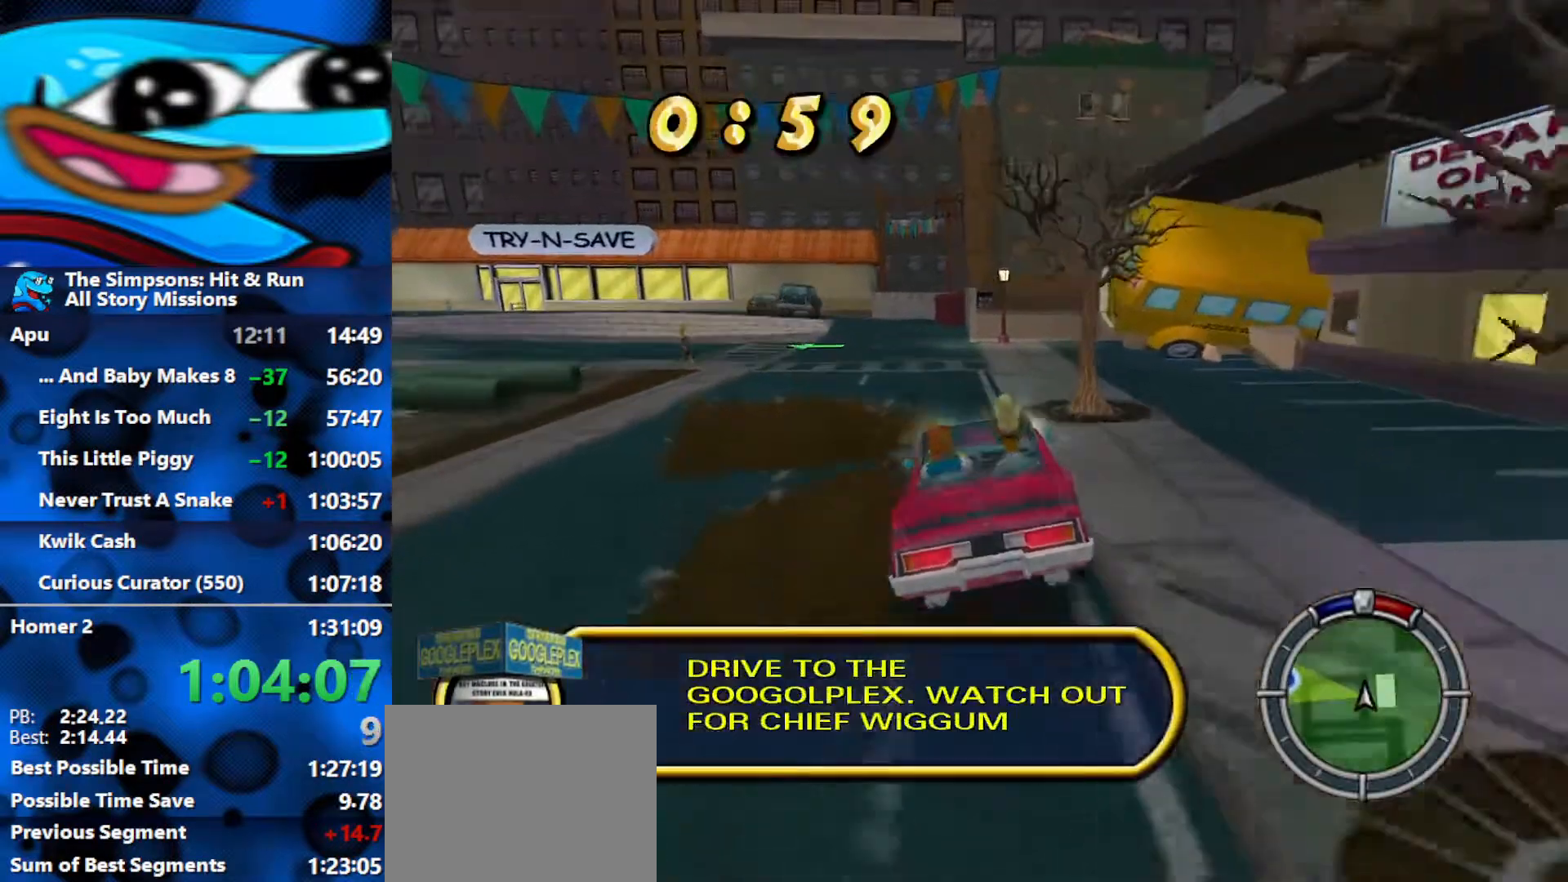
{"buttons": ["R2"], "left_stick": "left", "right_stick": "center", "events": [[167, "left_stick", "left"]]}
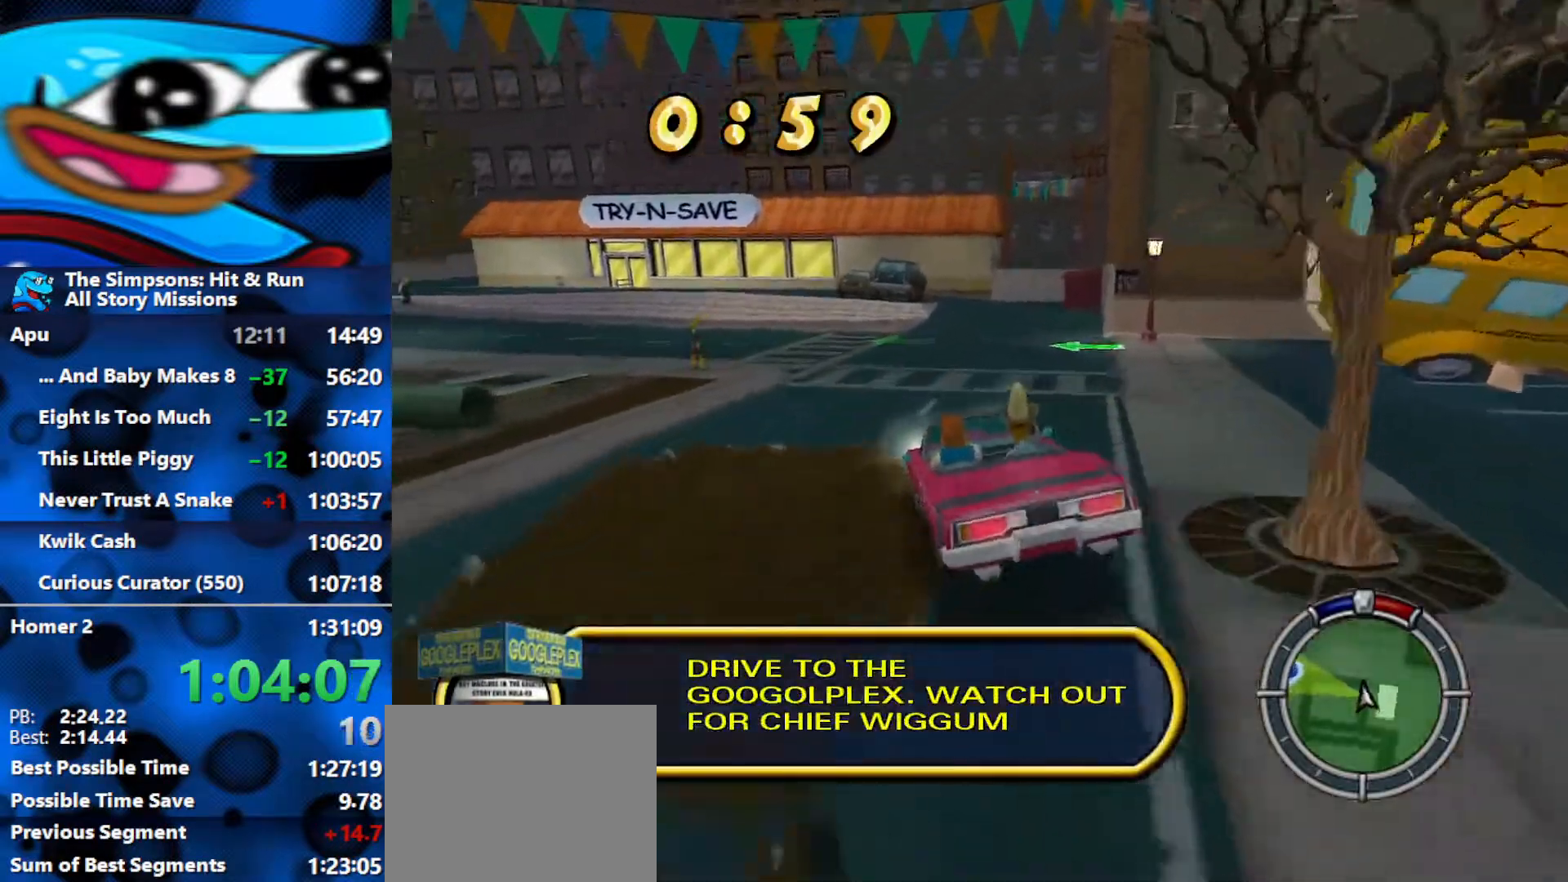
{"buttons": ["R2"], "left_stick": "left", "right_stick": "center", "events": [[117, "right_stick", "right"], [350, "right_stick", "center"]]}
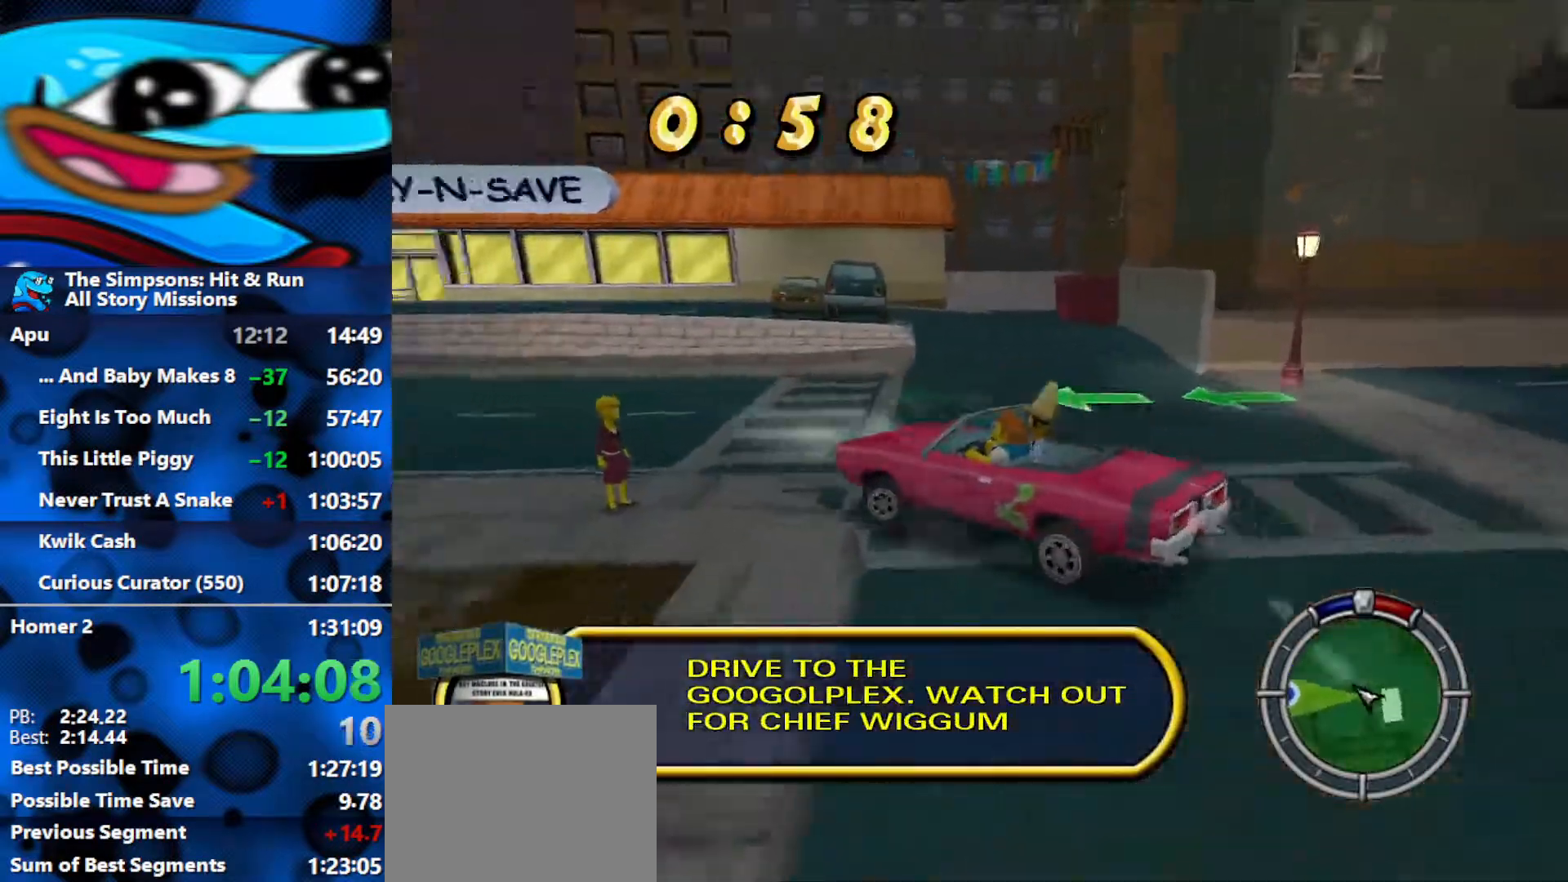
{"buttons": ["R2"], "left_stick": "left", "right_stick": "center", "events": [[83, "L1", "down"], [167, "L1", "up"], [233, "R2", "up"], [433, "R2", "down"]]}
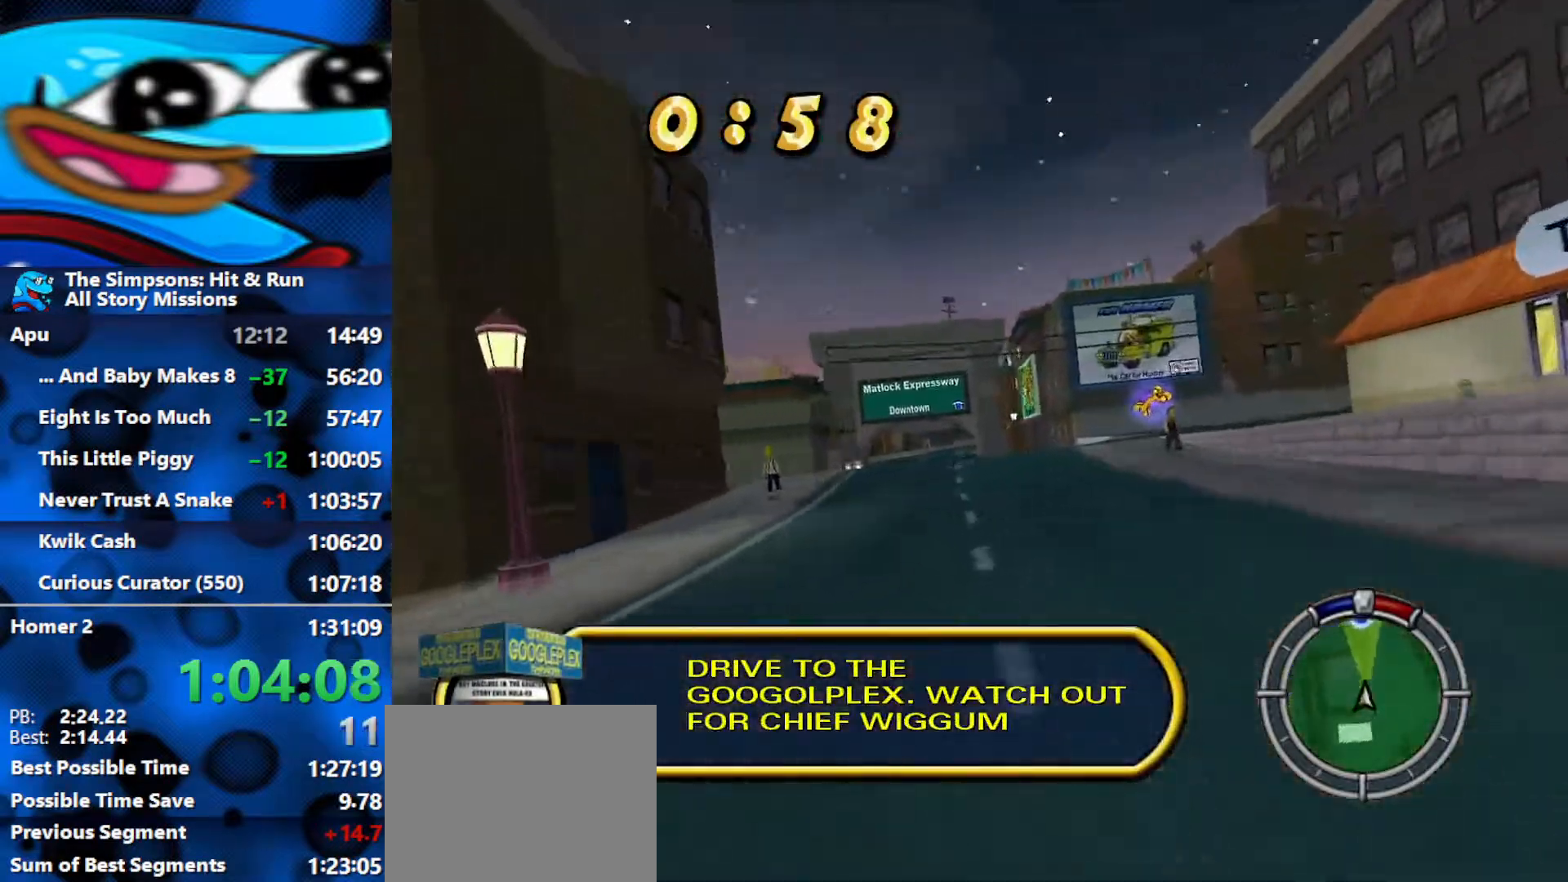
{"buttons": [], "left_stick": "center", "right_stick": "center", "events": [[417, "R2", "up"], [500, "left_stick", "center"]]}
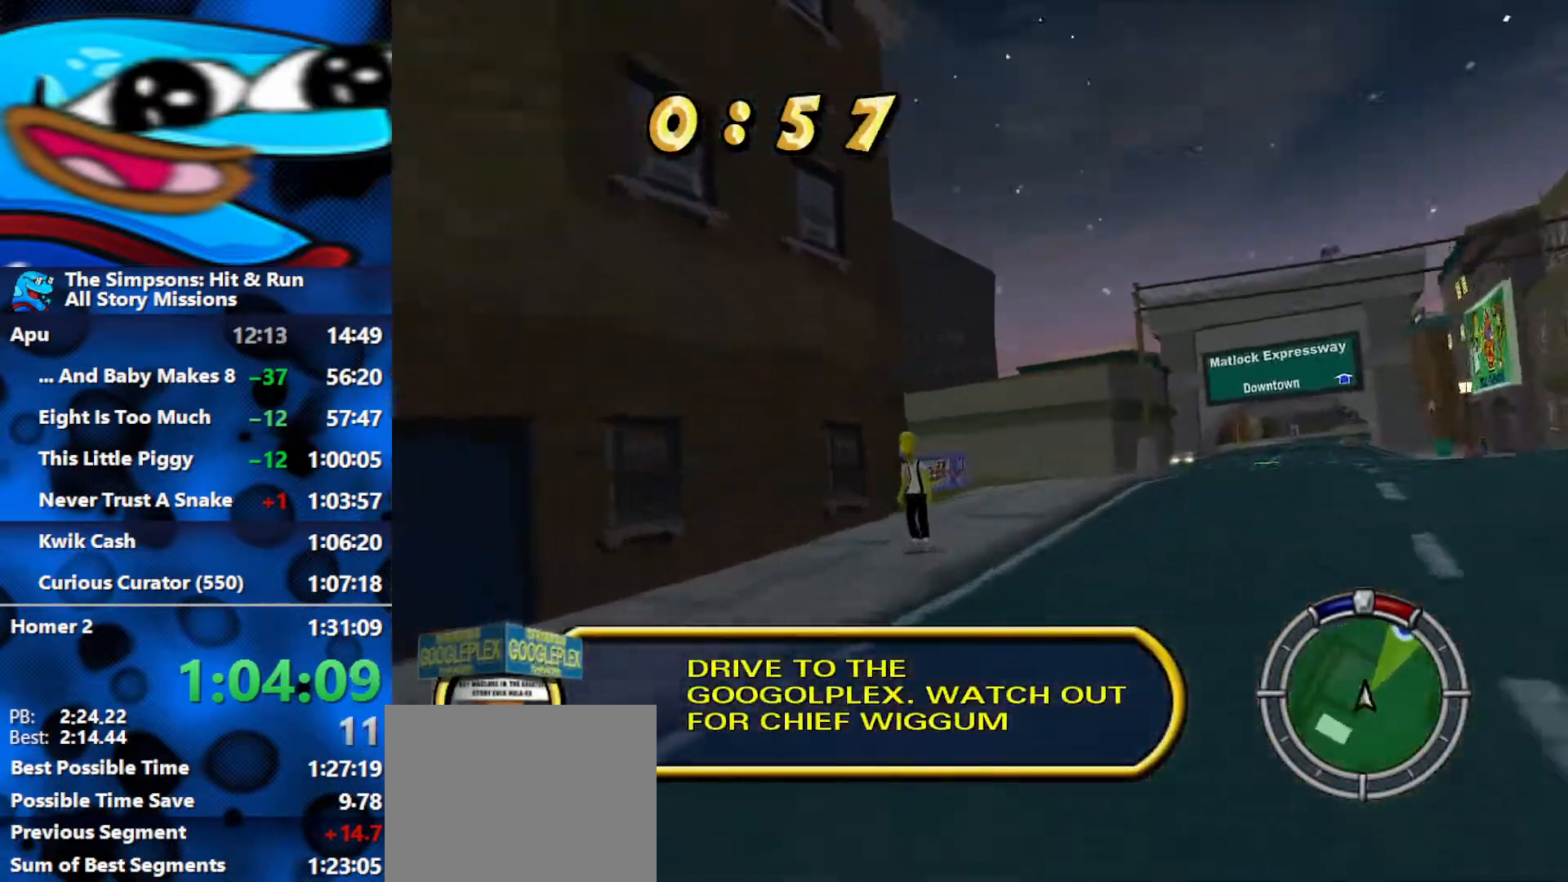
{"buttons": ["R1"], "left_stick": "right", "right_stick": "center", "events": [[417, "R1", "down"], [500, "left_stick", "right"]]}
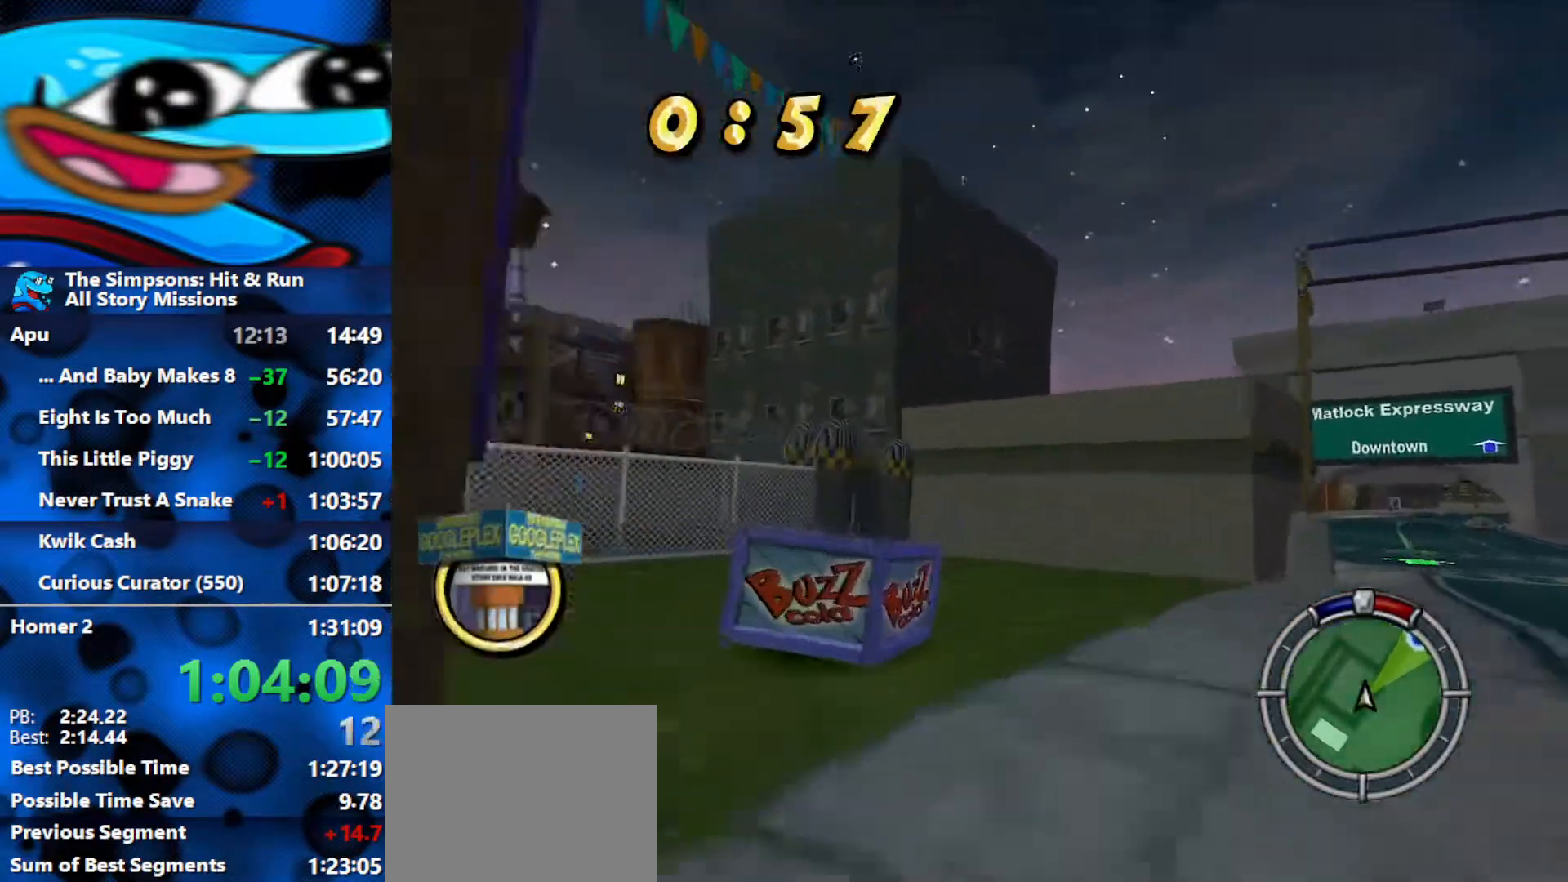
{"buttons": ["R1"], "left_stick": "right", "right_stick": "down-left", "events": [[33, "L2", "down"], [400, "right_stick", "down-left"], [433, "L2", "up"]]}
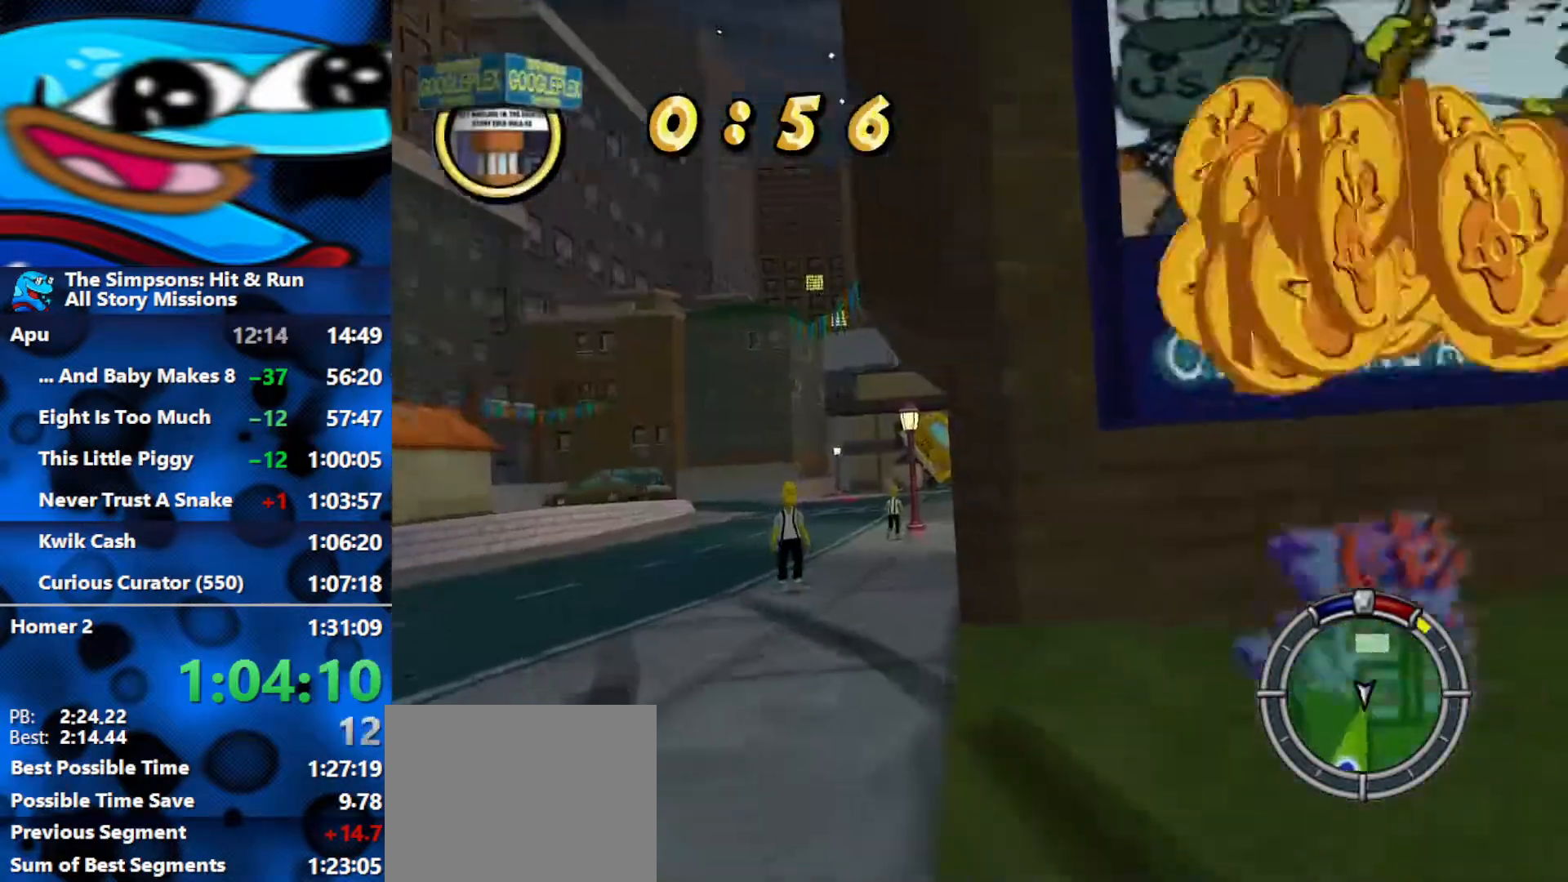
{"buttons": ["R2"], "left_stick": "left", "right_stick": "center", "events": [[50, "R1", "up"], [117, "right_stick", "center"], [133, "R2", "down"], [133, "left_stick", "center"], [383, "left_stick", "left"]]}